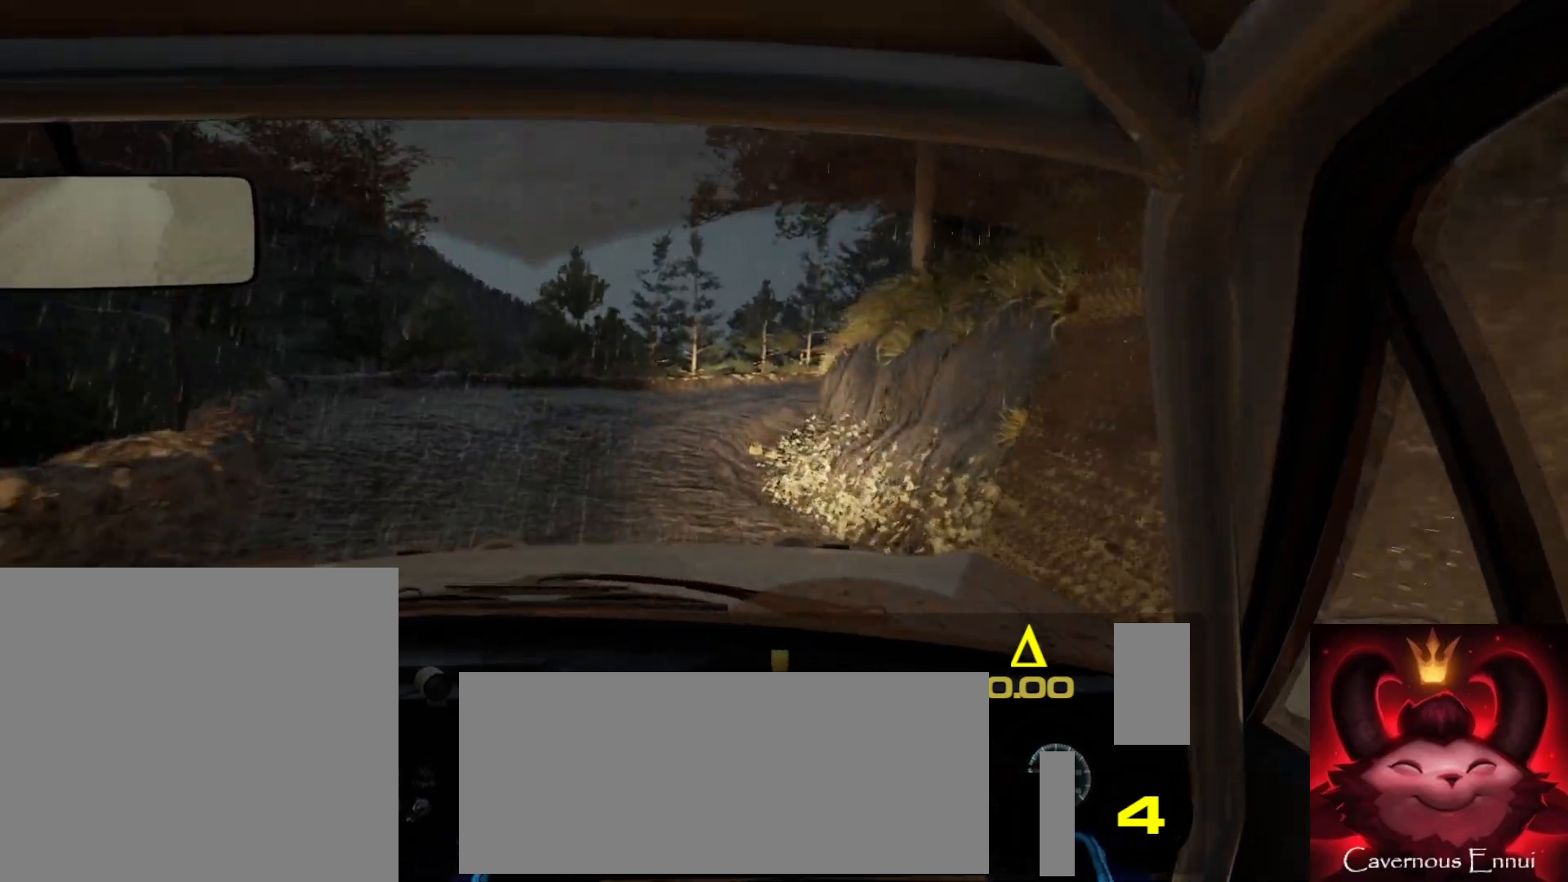
Gameplay with a controller (Xbox layout); each line is a JSON object with the inputs held at the frame after it. "events" lists button and stick changes between this image and that frame as [ms after this image, input, new state], when the widget could be followed in between.
{"buttons": [], "left_stick": "right", "right_stick": "center", "events": [[150, "left_stick", "center"], [167, "right_stick", "center"], [250, "L2", "down"], [317, "left_stick", "right"], [383, "L2", "up"]]}
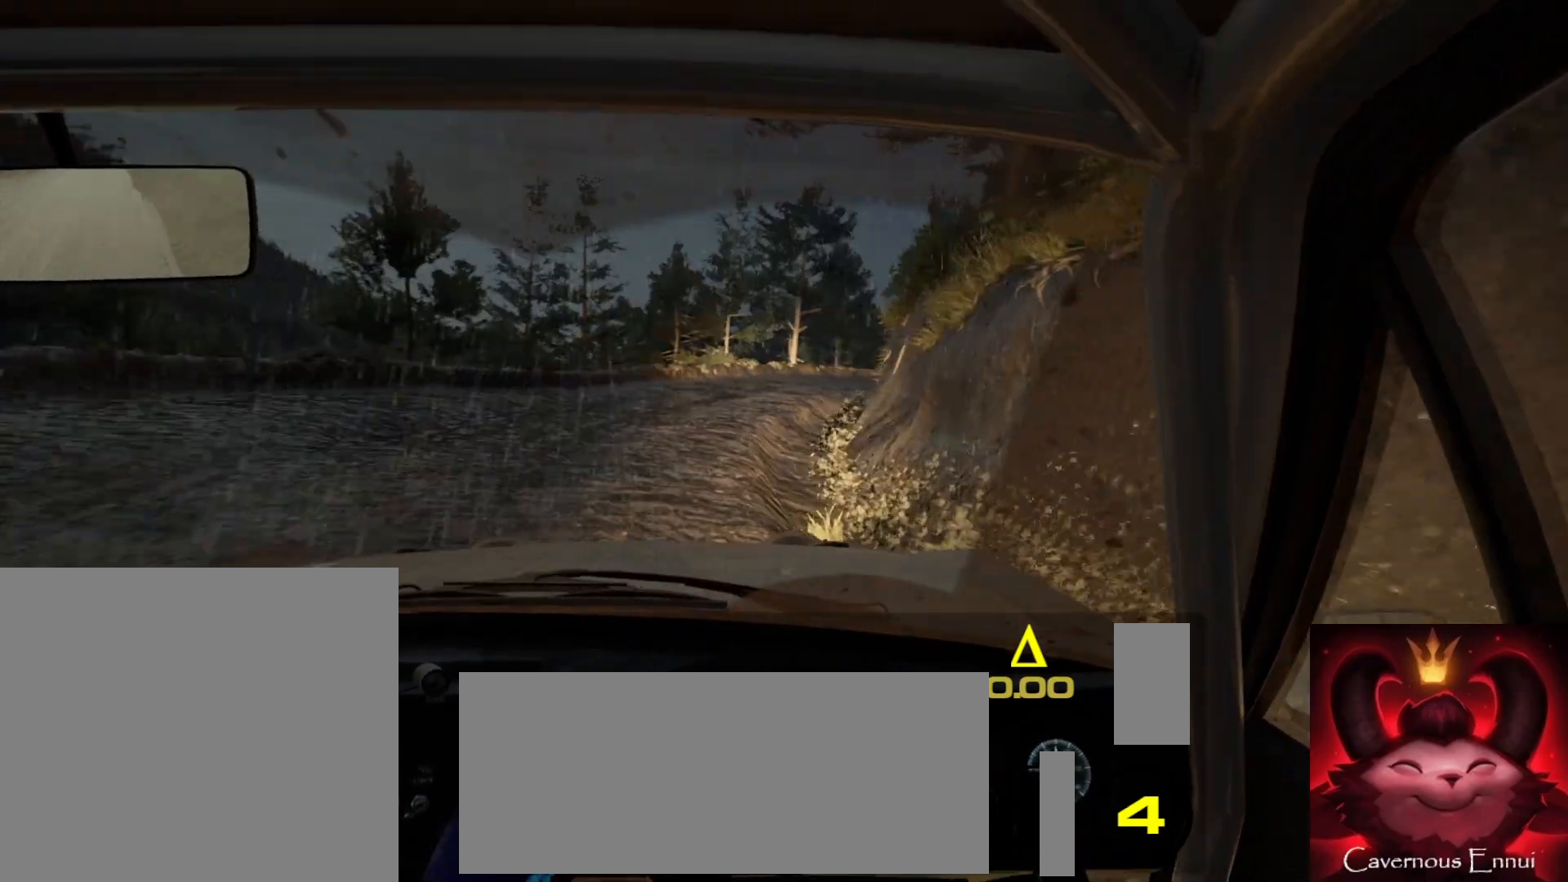
{"buttons": [], "left_stick": "down-left", "right_stick": "center", "events": [[50, "L1", "down"], [100, "left_stick", "center"], [117, "L1", "up"], [200, "left_stick", "down-left"]]}
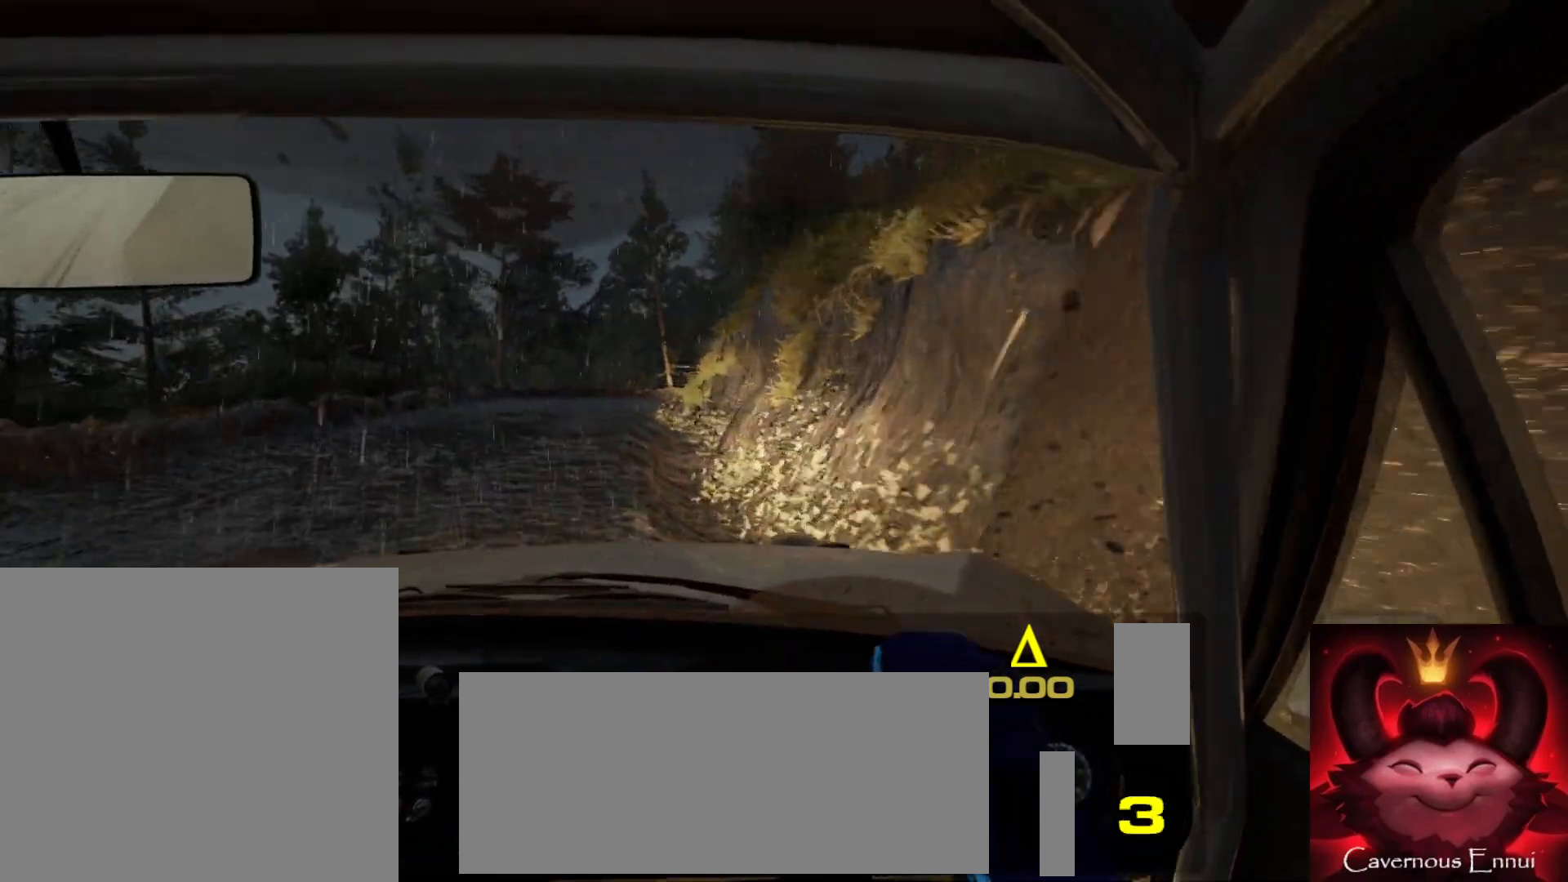
{"buttons": [], "left_stick": "right", "right_stick": "up", "events": [[67, "left_stick", "center"], [117, "right_stick", "up"], [217, "left_stick", "left"], [333, "left_stick", "center"], [500, "left_stick", "right"]]}
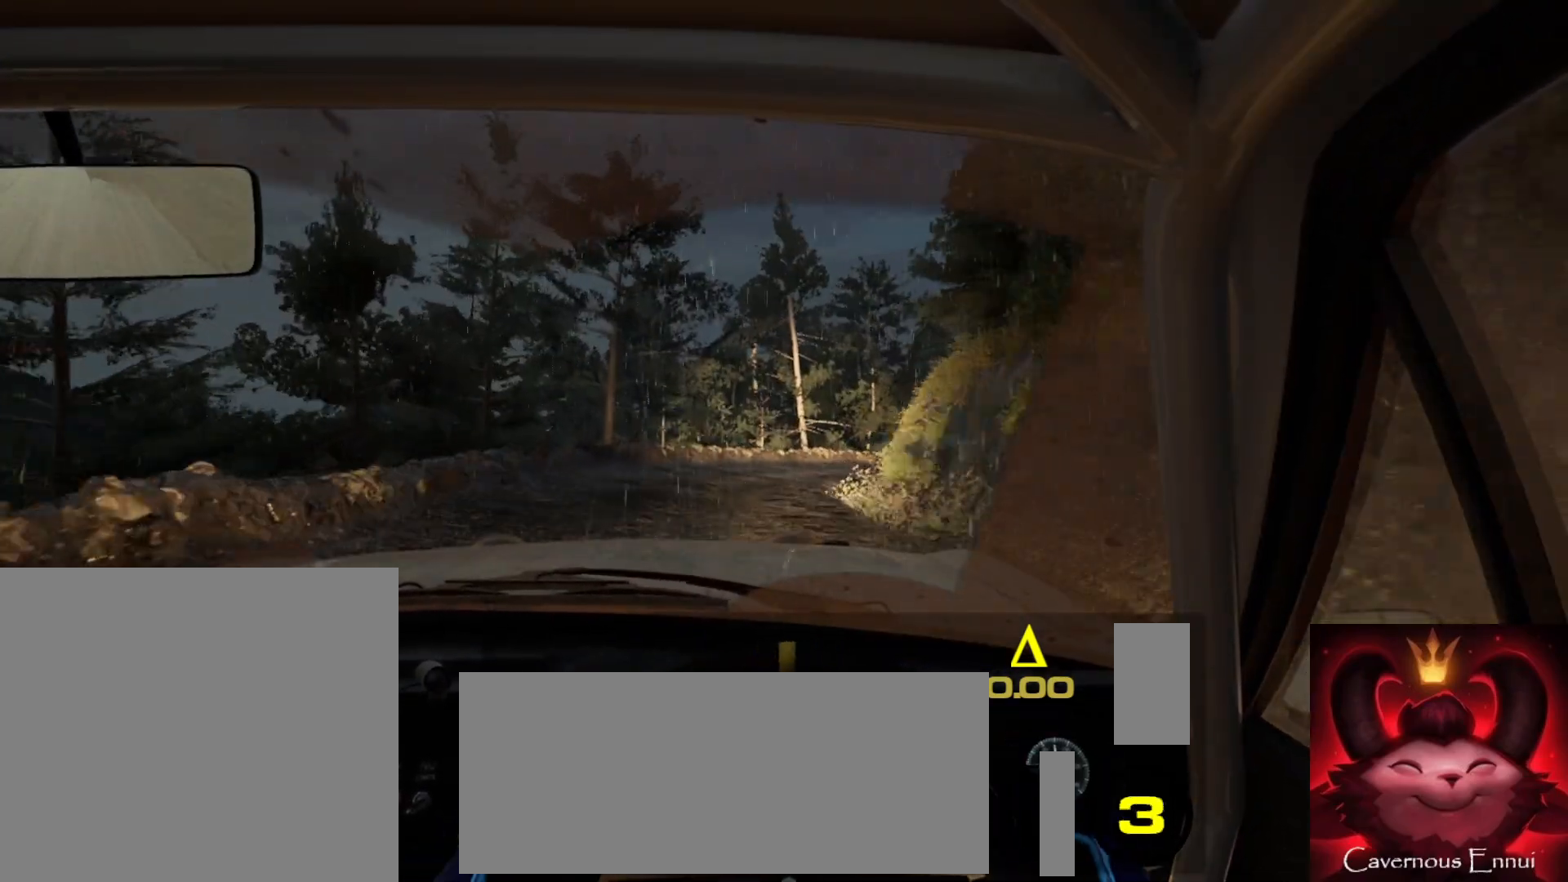
{"buttons": [], "left_stick": "center", "right_stick": "center", "events": [[267, "right_stick", "center"], [433, "left_stick", "center"]]}
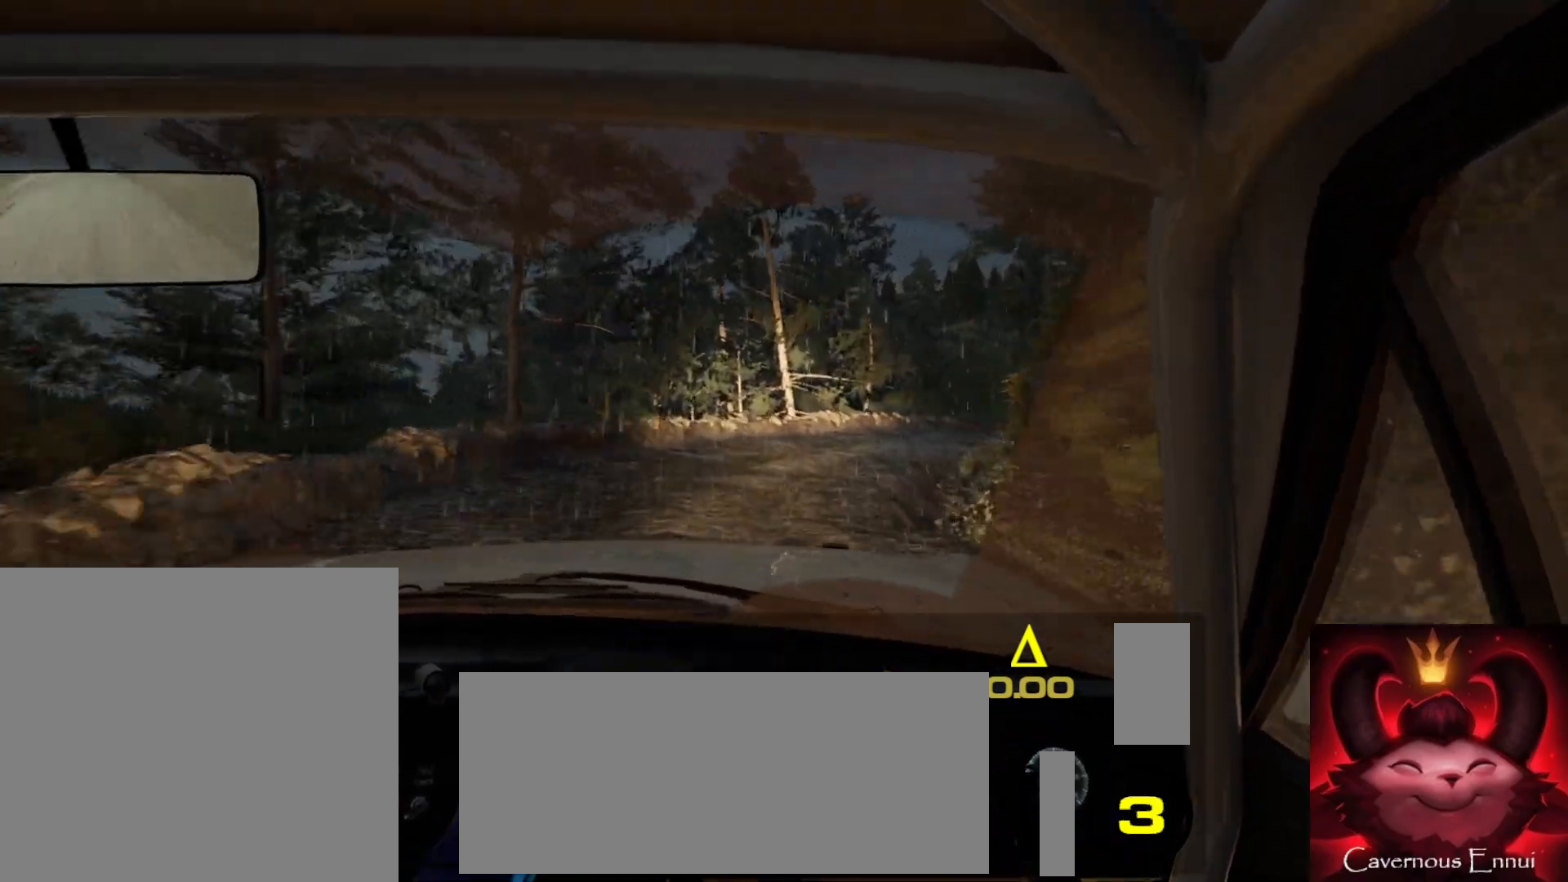
{"buttons": [], "left_stick": "center", "right_stick": "center", "events": [[17, "left_stick", "right"], [50, "L2", "down"], [183, "L2", "up"], [333, "left_stick", "center"]]}
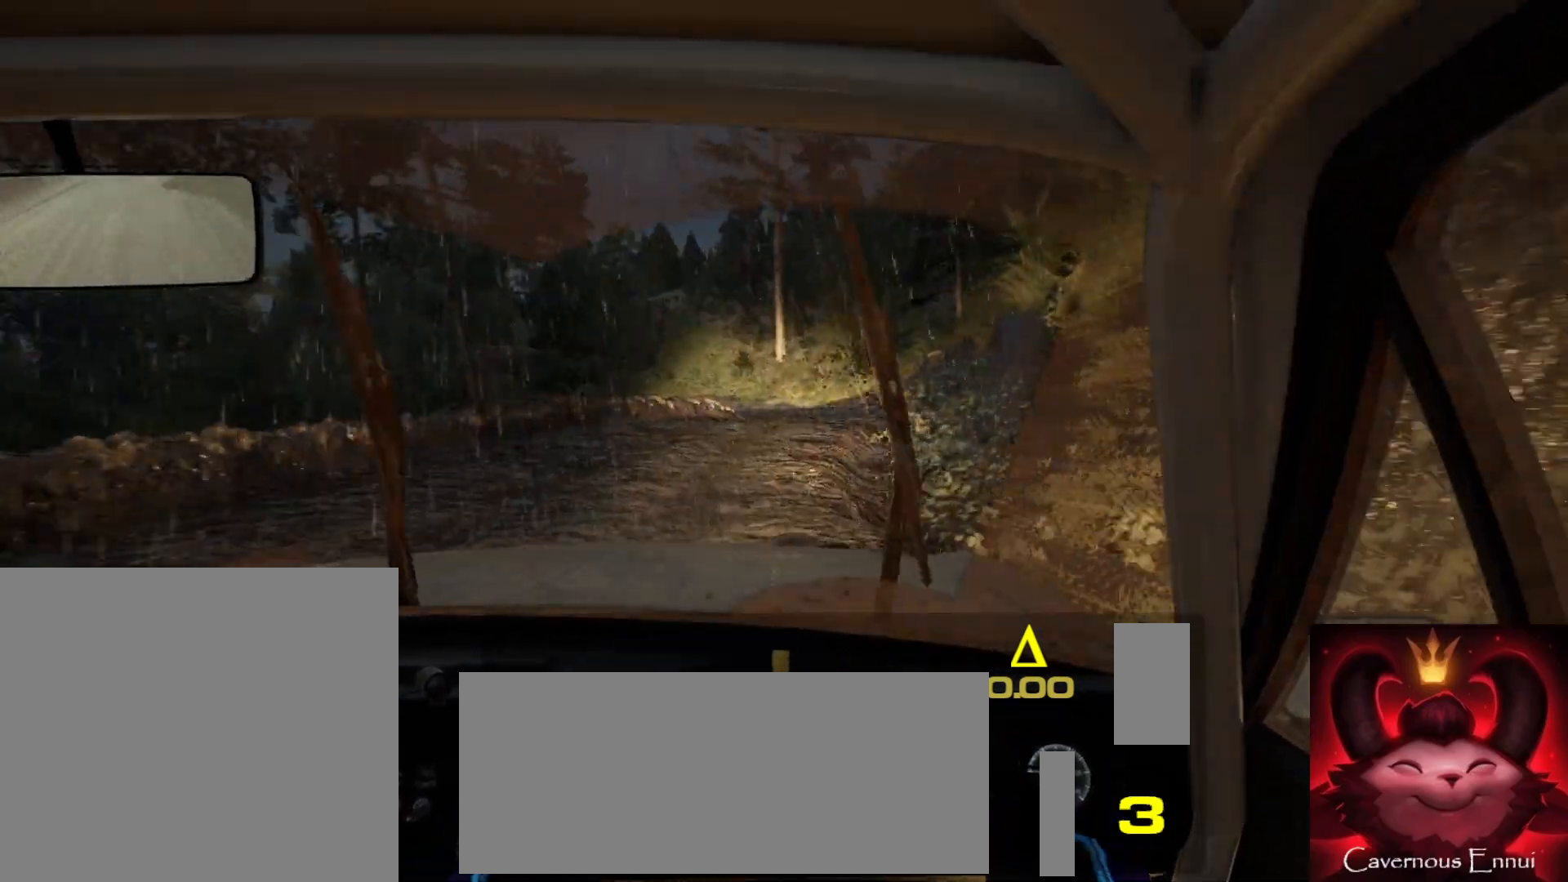
{"buttons": [], "left_stick": "left", "right_stick": "up", "events": [[267, "left_stick", "right"], [417, "right_stick", "up"], [500, "left_stick", "left"]]}
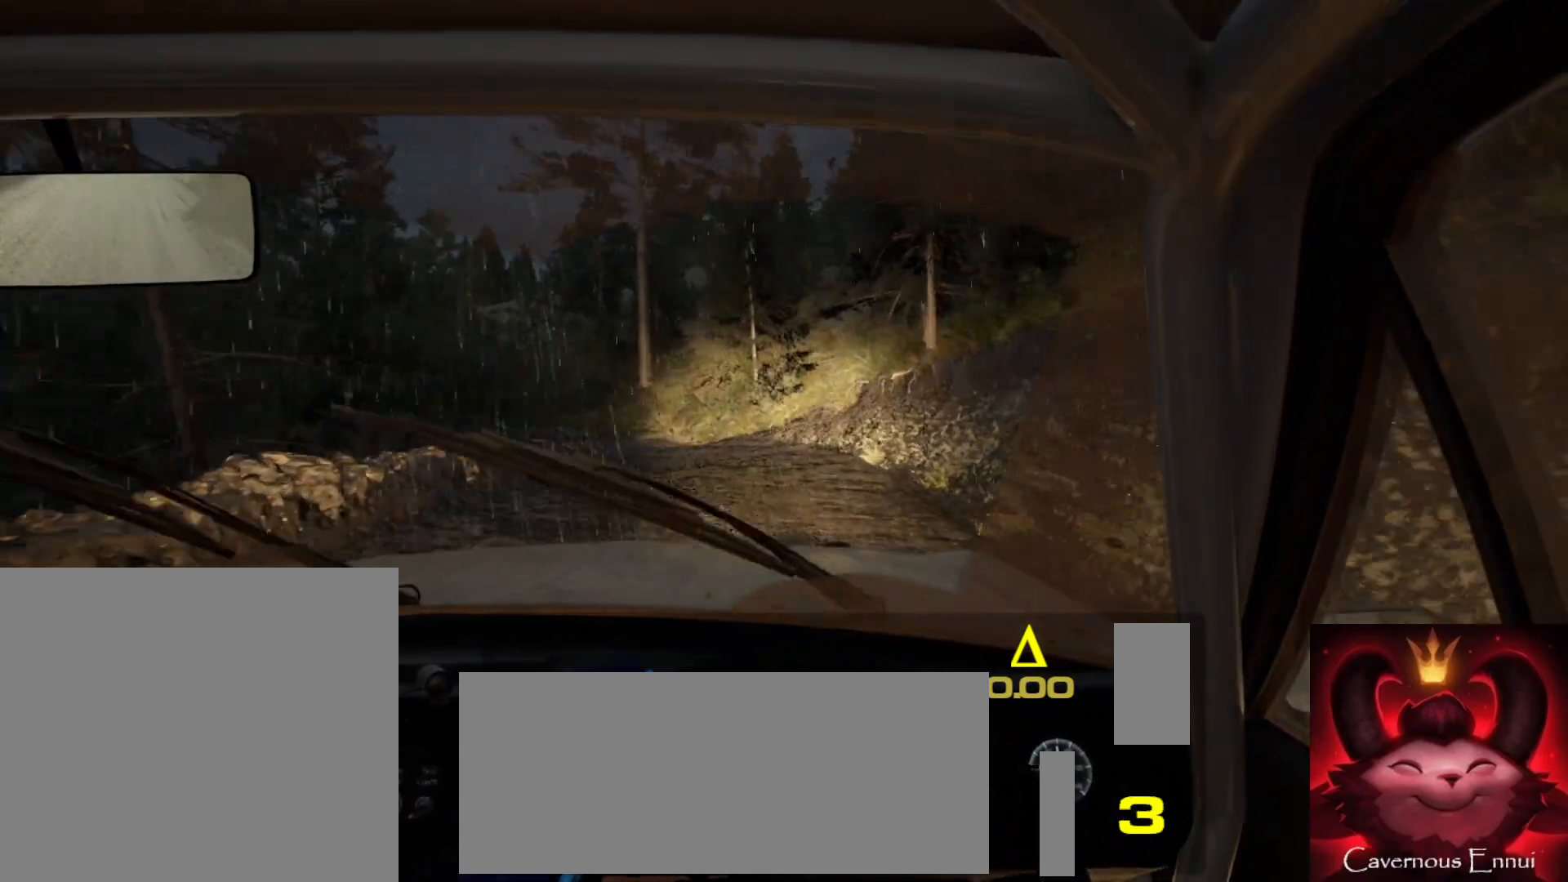
{"buttons": [], "left_stick": "down-left", "right_stick": "center", "events": [[33, "left_stick", "center"], [67, "right_stick", "center"], [150, "left_stick", "right"], [217, "left_stick", "center"], [333, "right_stick", "up"], [450, "left_stick", "down-left"], [483, "right_stick", "center"]]}
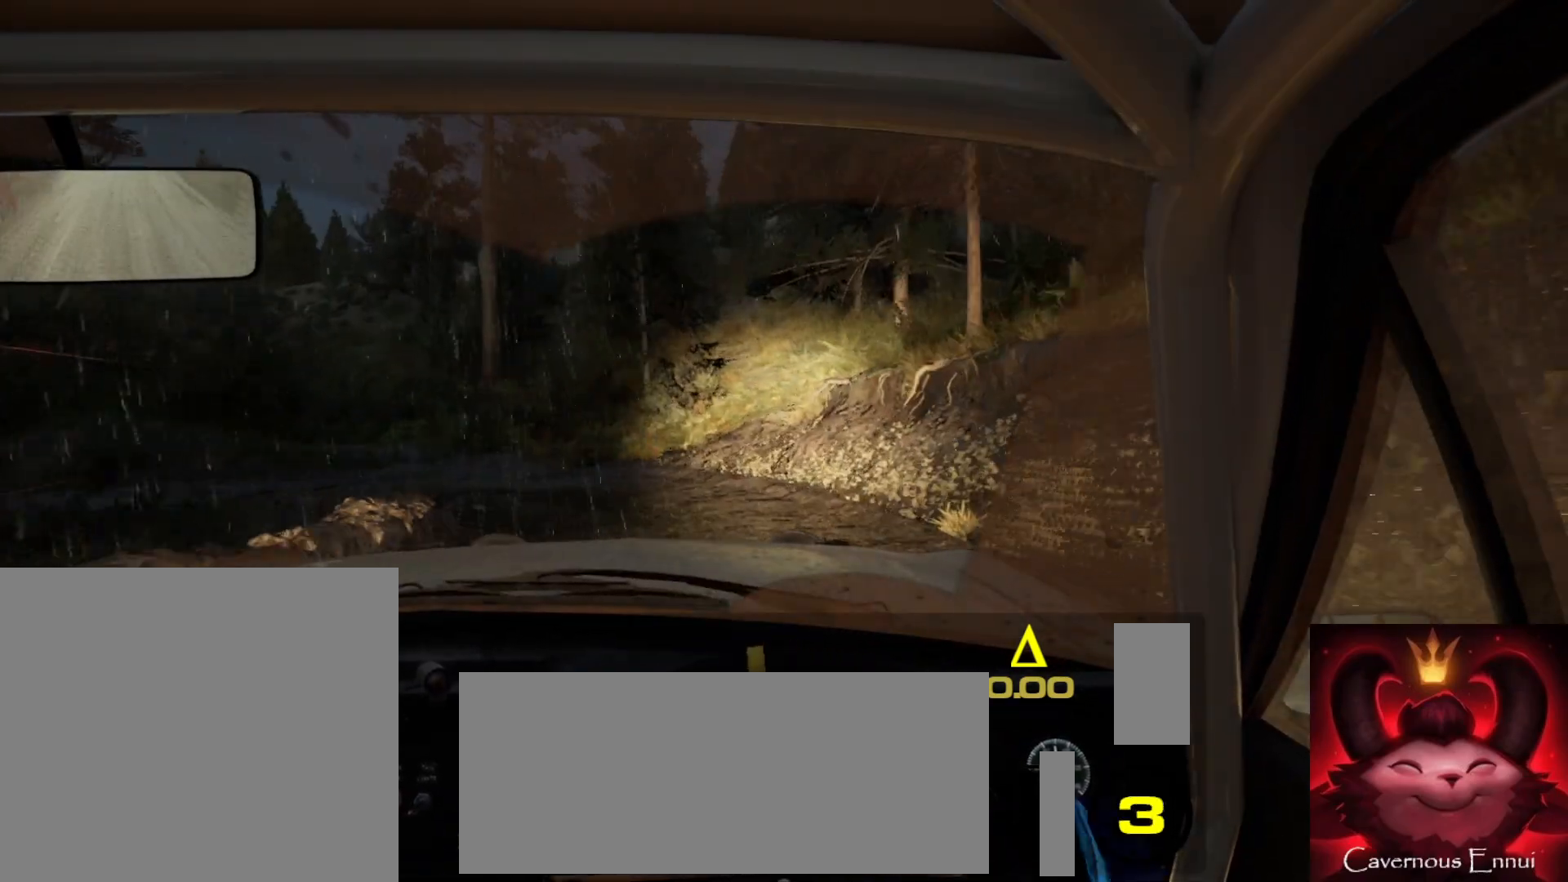
{"buttons": [], "left_stick": "down-left", "right_stick": "center", "events": [[133, "L2", "down"], [233, "L2", "up"], [250, "L1", "down"], [350, "L1", "up"]]}
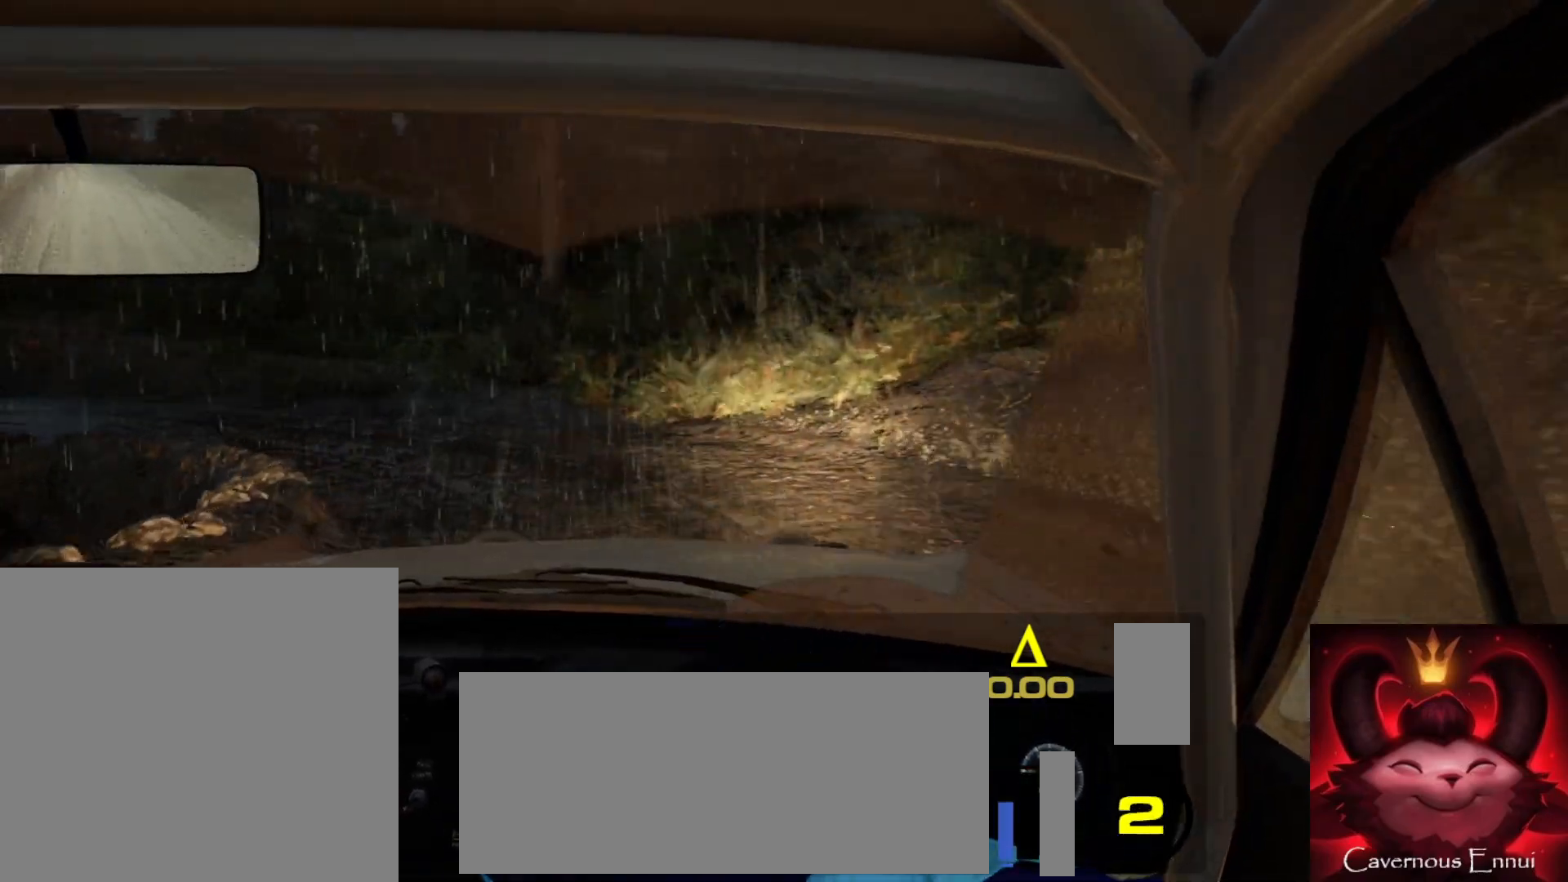
{"buttons": [], "left_stick": "center", "right_stick": "center", "events": [[400, "left_stick", "center"]]}
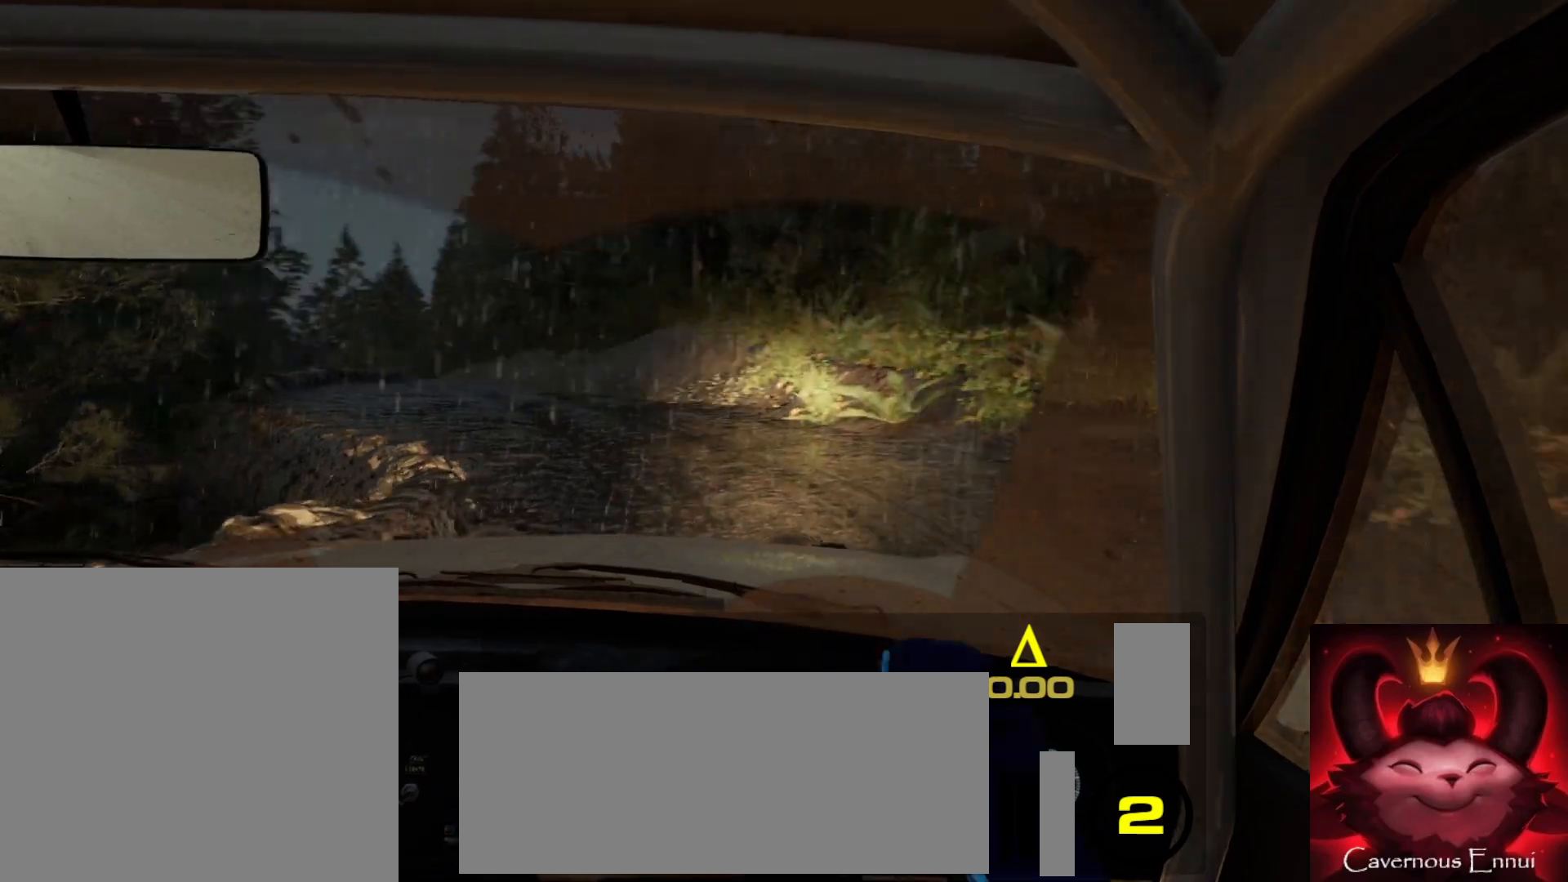
{"buttons": [], "left_stick": "right", "right_stick": "up", "events": [[33, "L1", "down"], [117, "left_stick", "right"], [133, "L1", "up"], [200, "left_stick", "left"], [250, "left_stick", "center"], [367, "left_stick", "right"], [383, "right_stick", "up"]]}
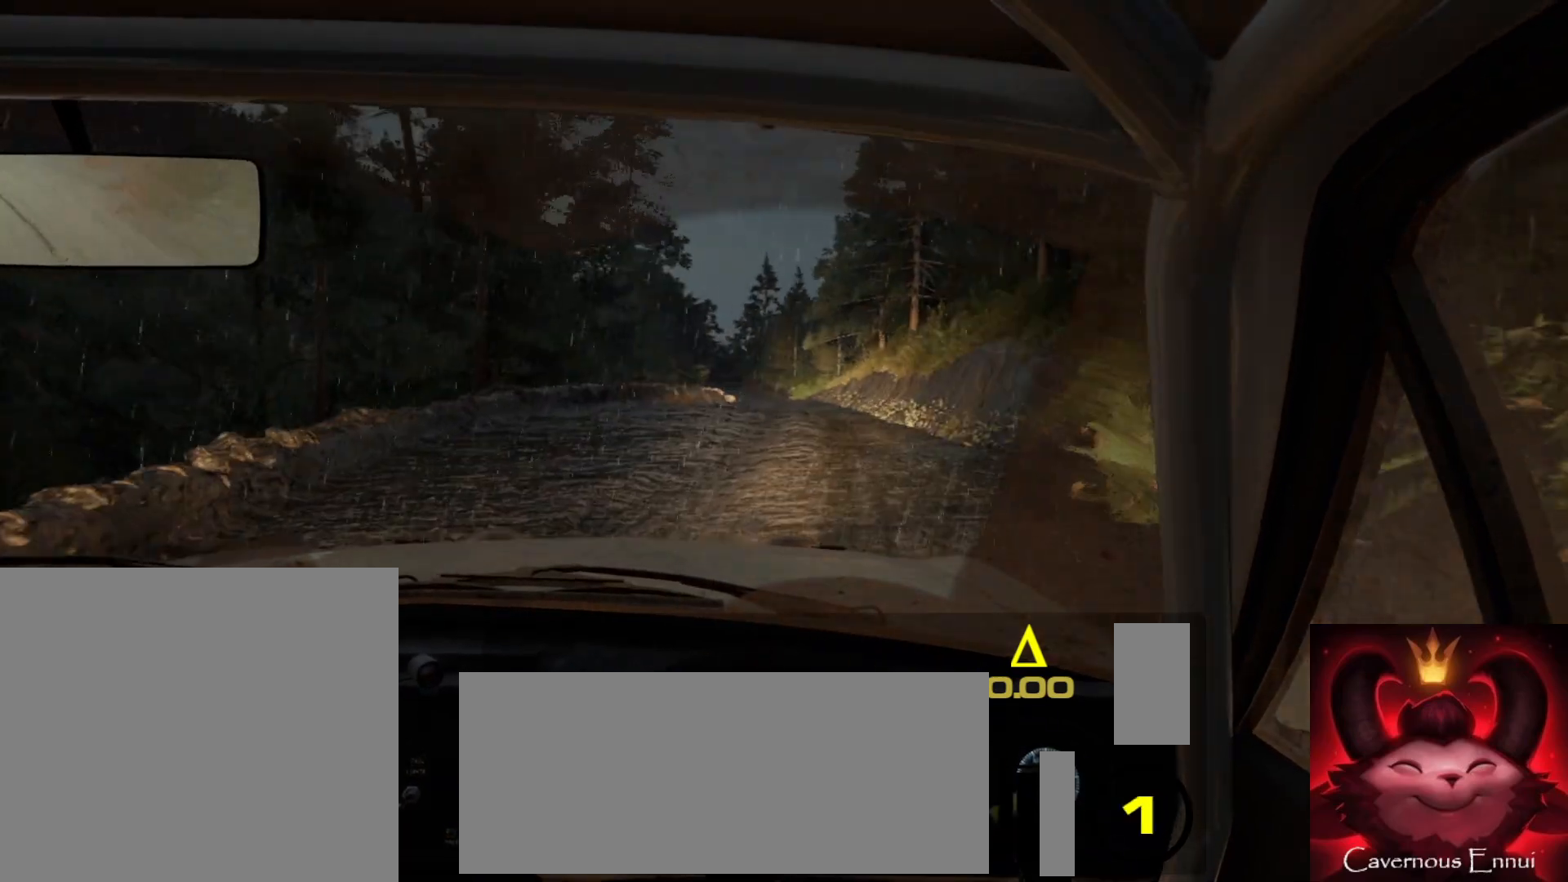
{"buttons": [], "left_stick": "center", "right_stick": "up", "events": [[83, "left_stick", "center"], [167, "left_stick", "right"], [467, "left_stick", "center"]]}
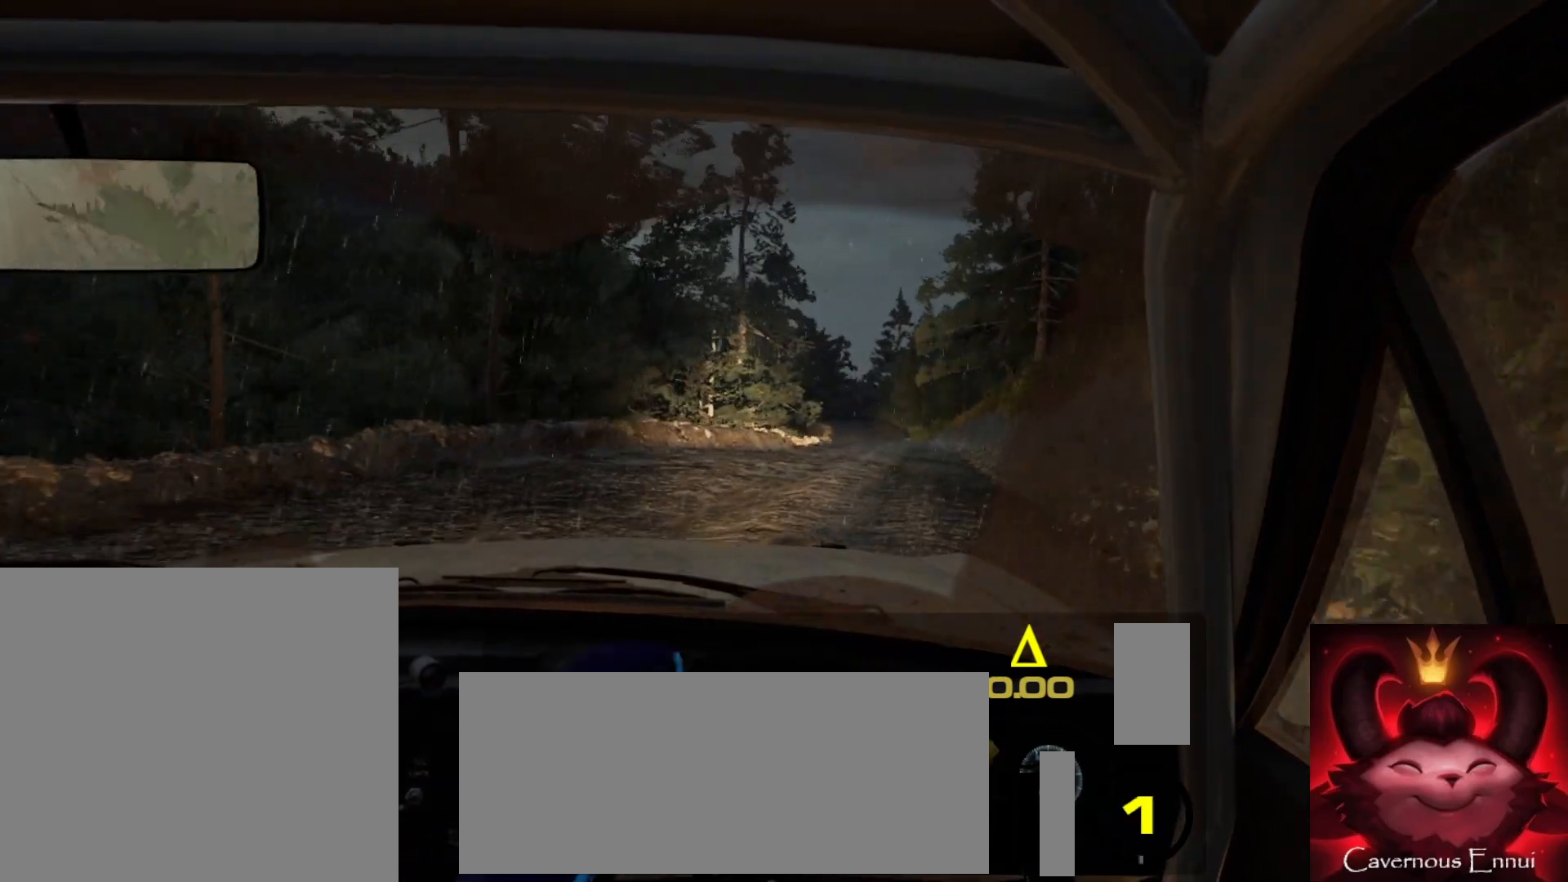
{"buttons": [], "left_stick": "right", "right_stick": "up", "events": [[83, "left_stick", "right"], [233, "left_stick", "center"], [400, "left_stick", "right"]]}
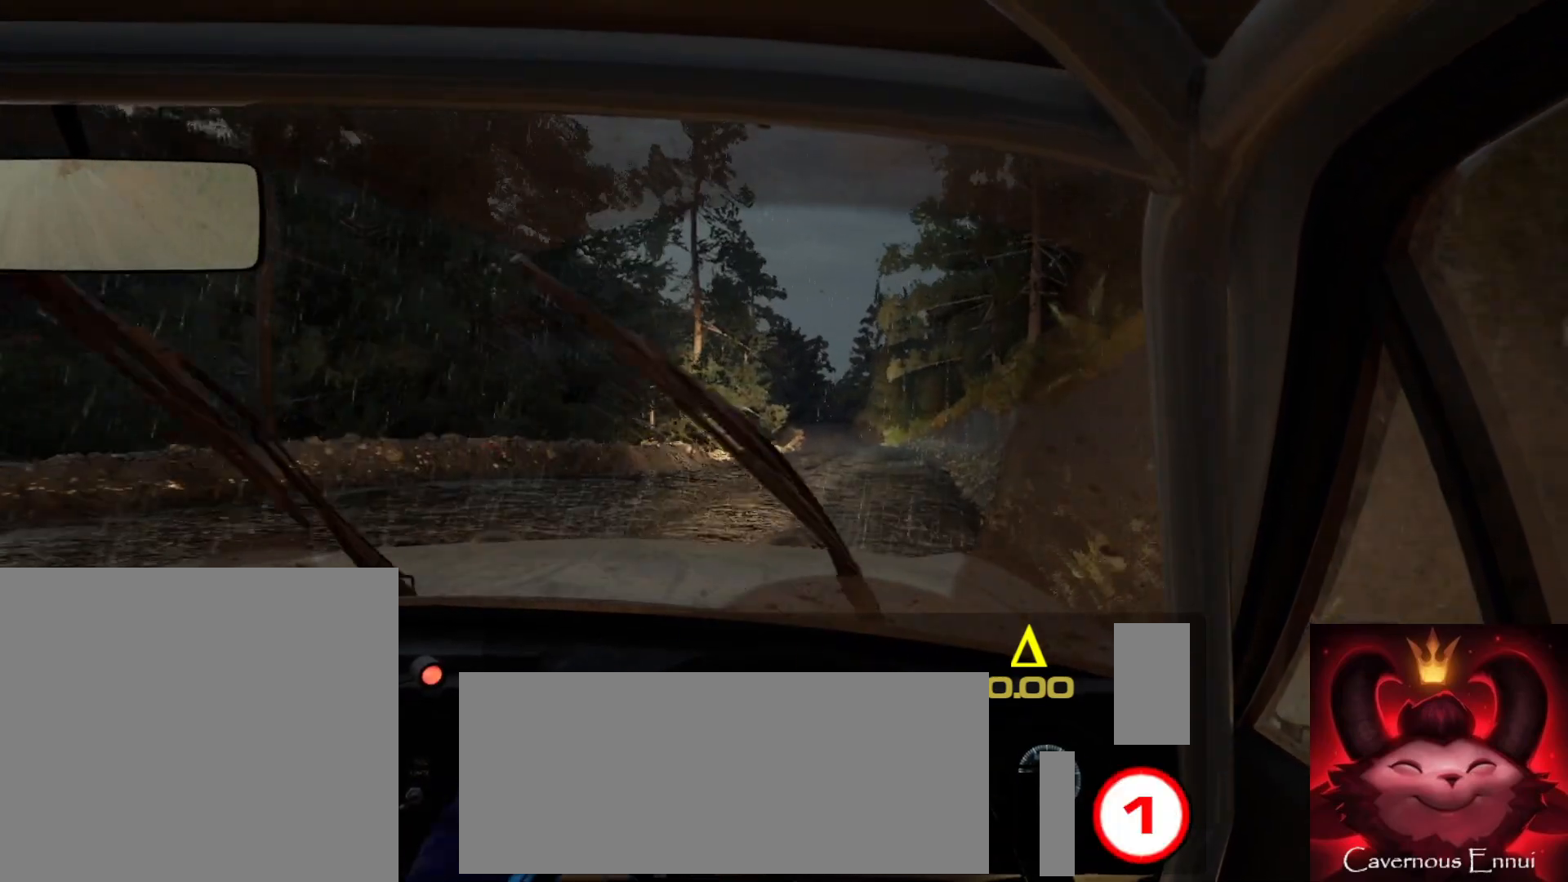
{"buttons": [], "left_stick": "center", "right_stick": "up", "events": [[50, "left_stick", "center"], [83, "R1", "down"], [150, "R1", "up"]]}
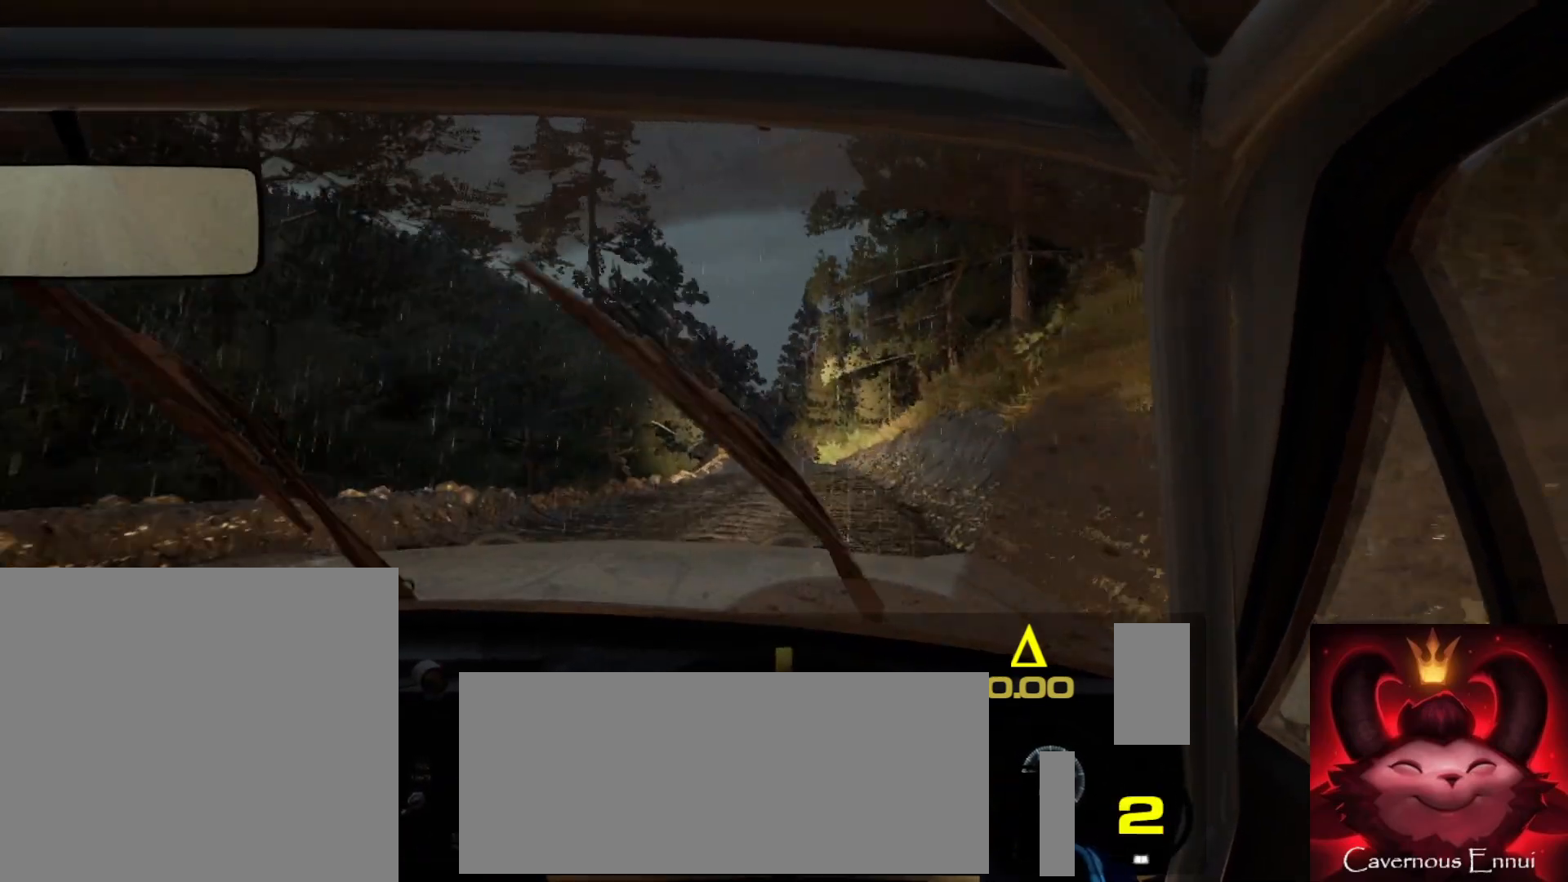
{"buttons": [], "left_stick": "center", "right_stick": "up", "events": []}
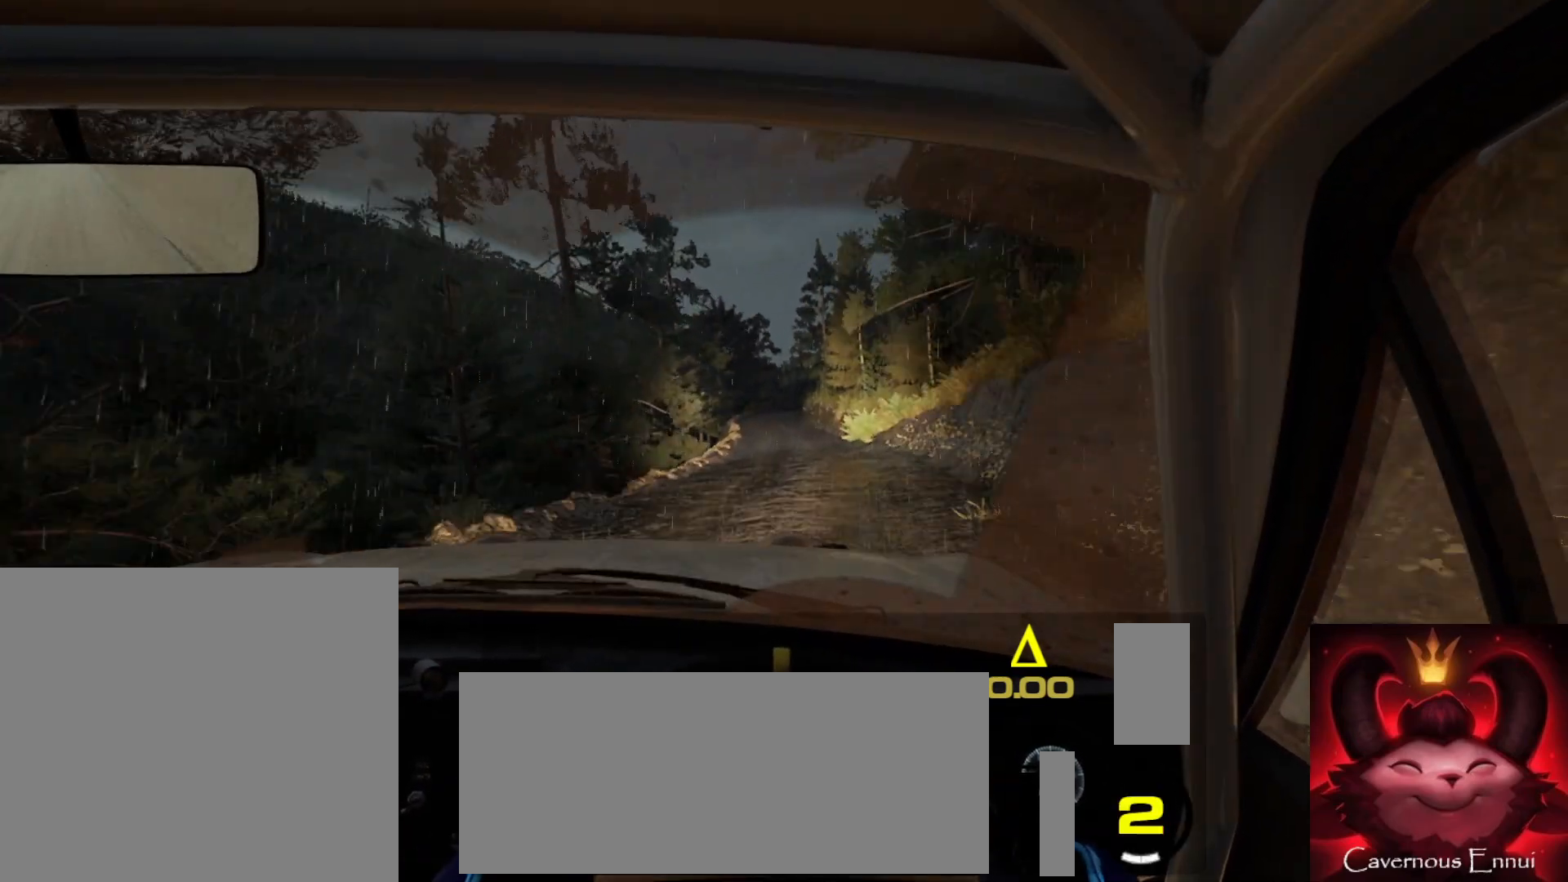
{"buttons": [], "left_stick": "center", "right_stick": "up", "events": []}
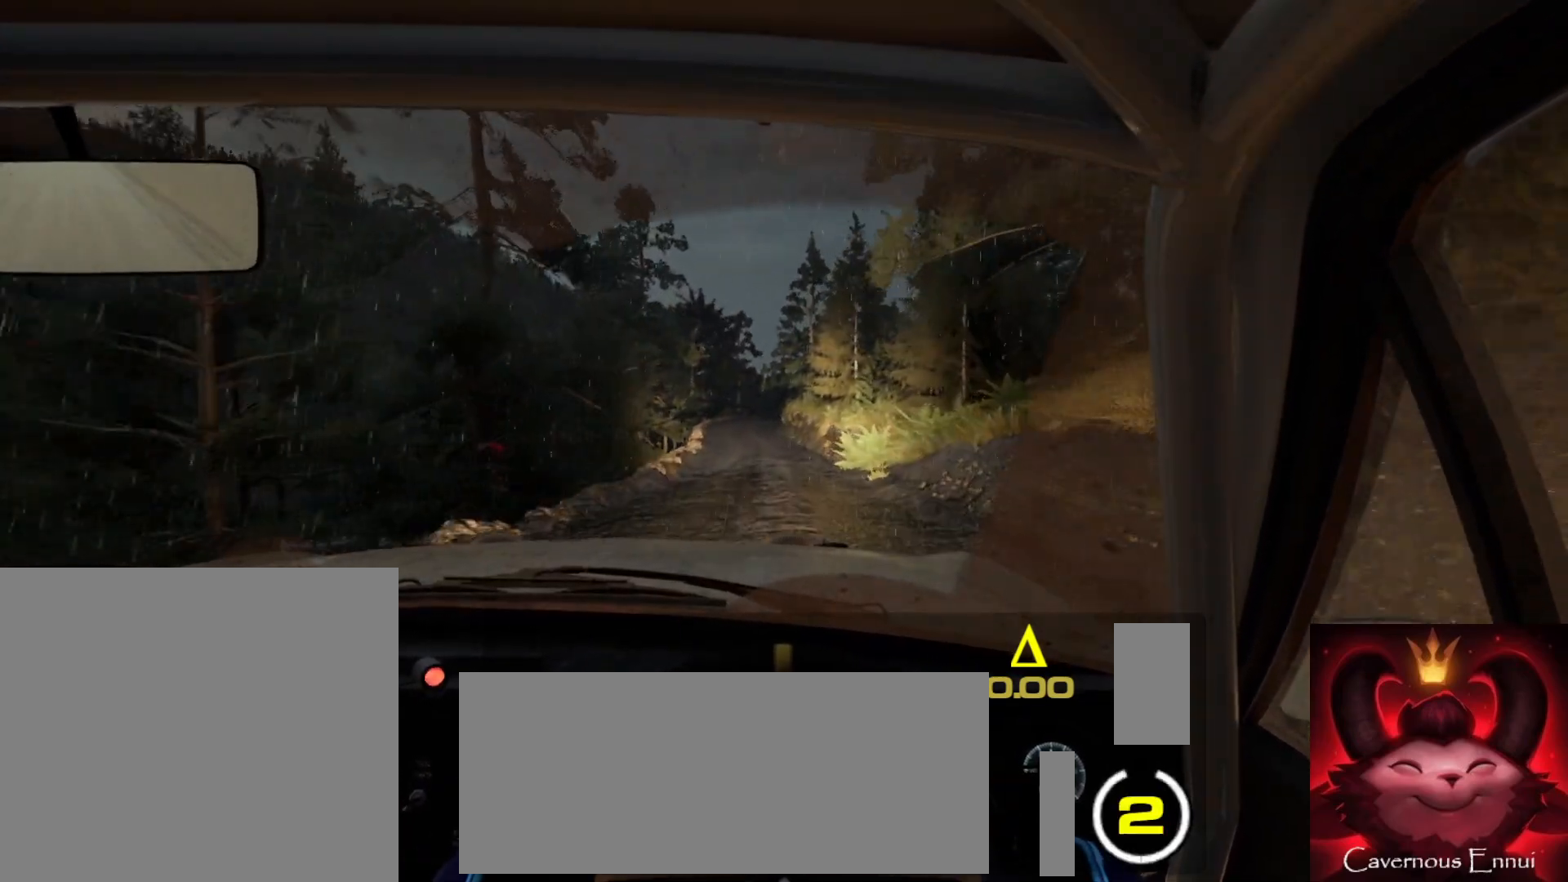
{"buttons": [], "left_stick": "center", "right_stick": "up", "events": [[83, "left_stick", "down-left"], [133, "R1", "down"], [200, "R1", "up"], [267, "left_stick", "center"]]}
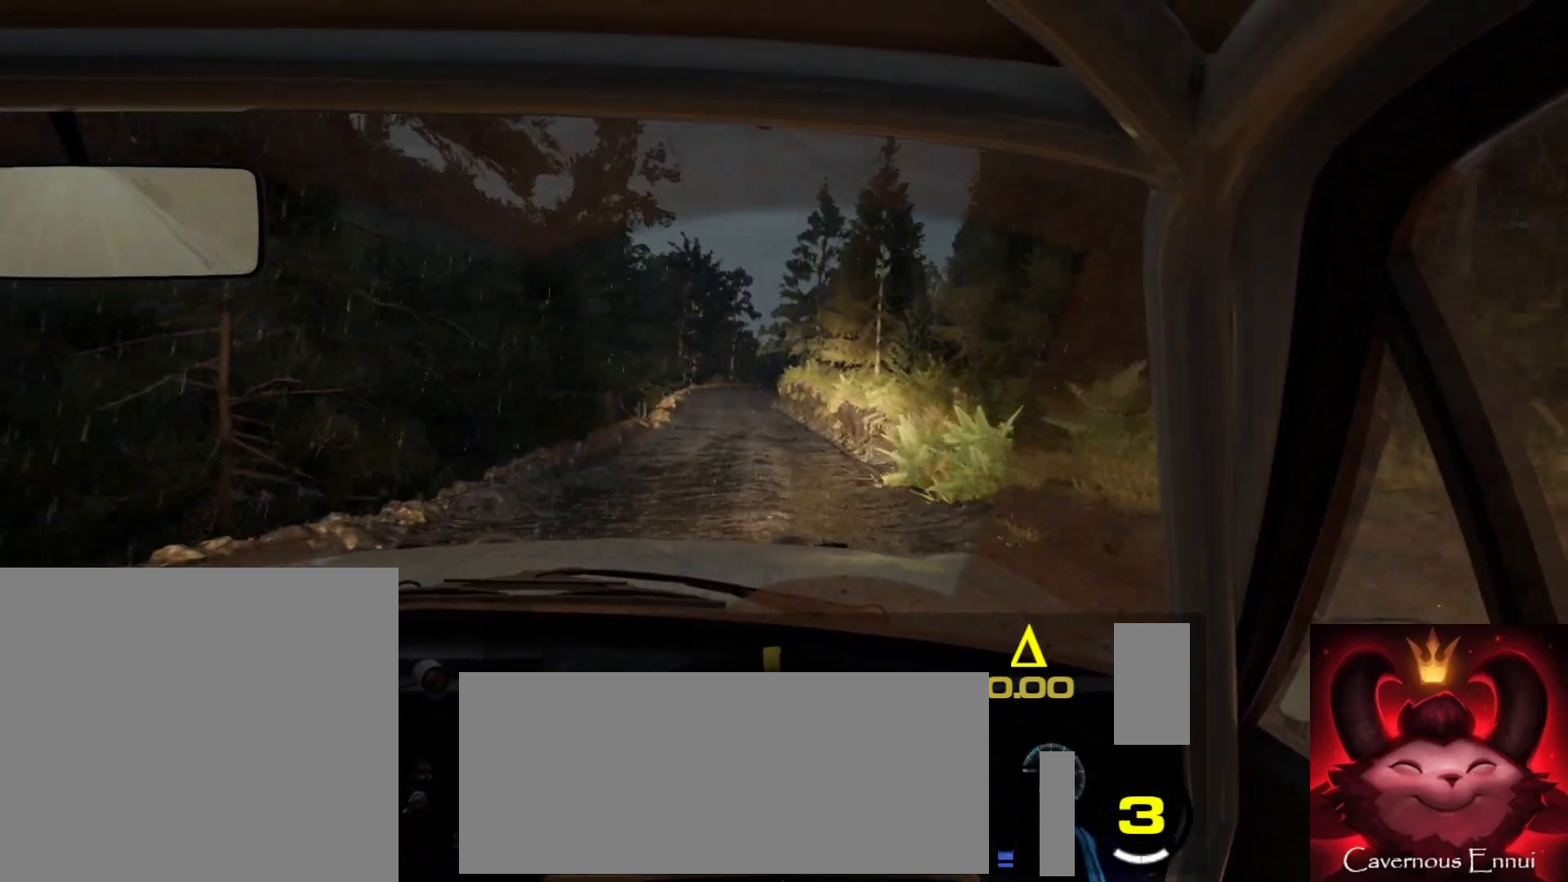
{"buttons": [], "left_stick": "center", "right_stick": "up", "events": [[83, "left_stick", "down-left"], [317, "left_stick", "center"]]}
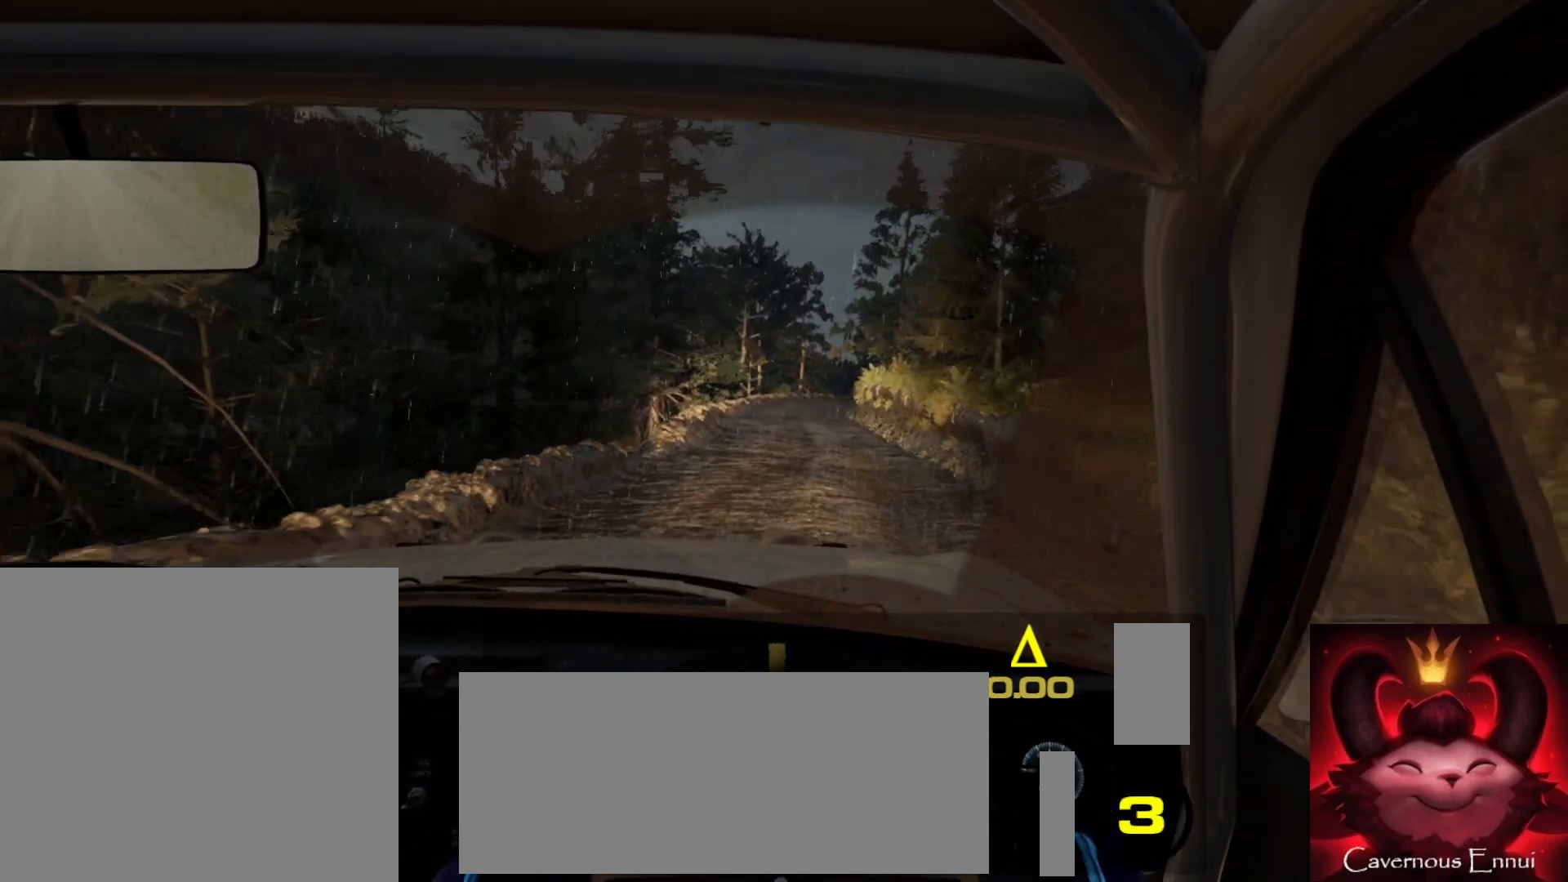
{"buttons": [], "left_stick": "center", "right_stick": "up", "events": []}
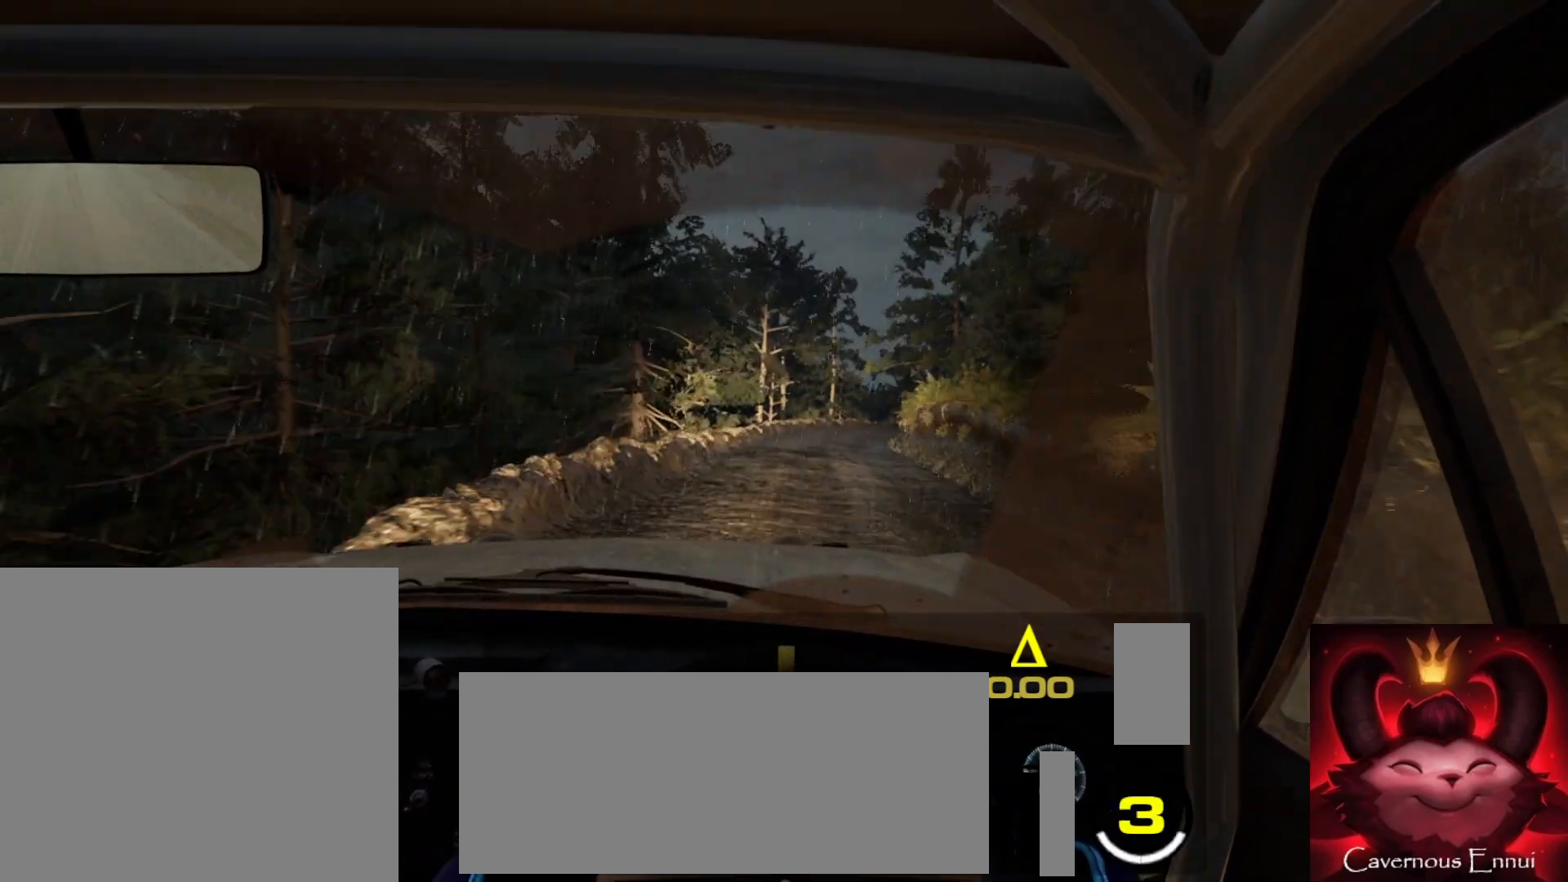
{"buttons": [], "left_stick": "right", "right_stick": "up", "events": [[283, "left_stick", "right"]]}
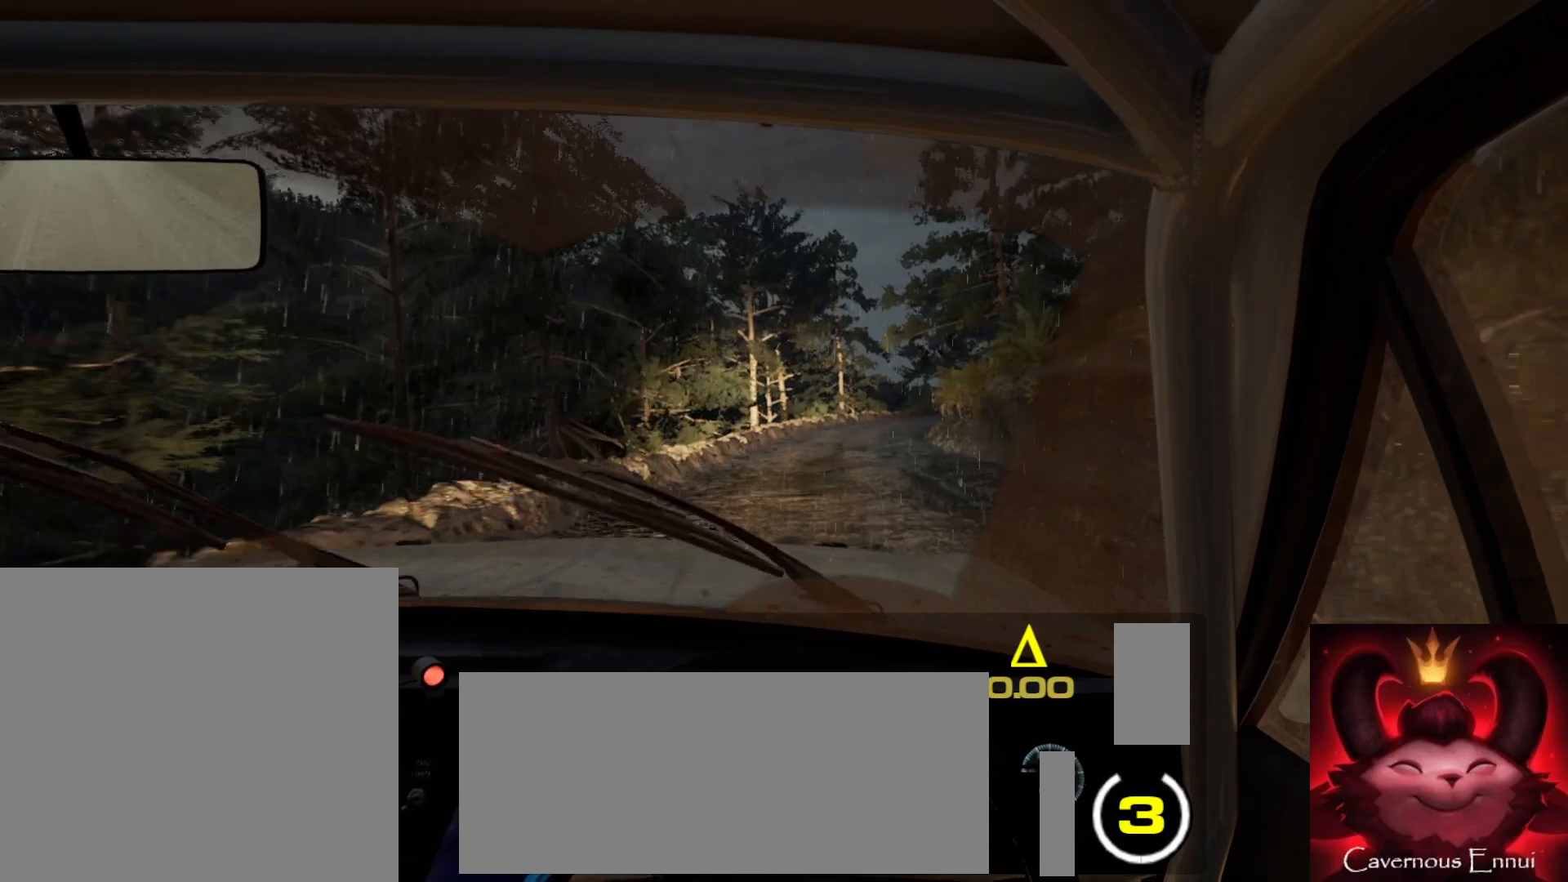
{"buttons": [], "left_stick": "center", "right_stick": "center", "events": [[67, "left_stick", "center"], [133, "right_stick", "center"], [250, "left_stick", "right"], [350, "right_stick", "up"], [417, "left_stick", "center"], [500, "right_stick", "center"]]}
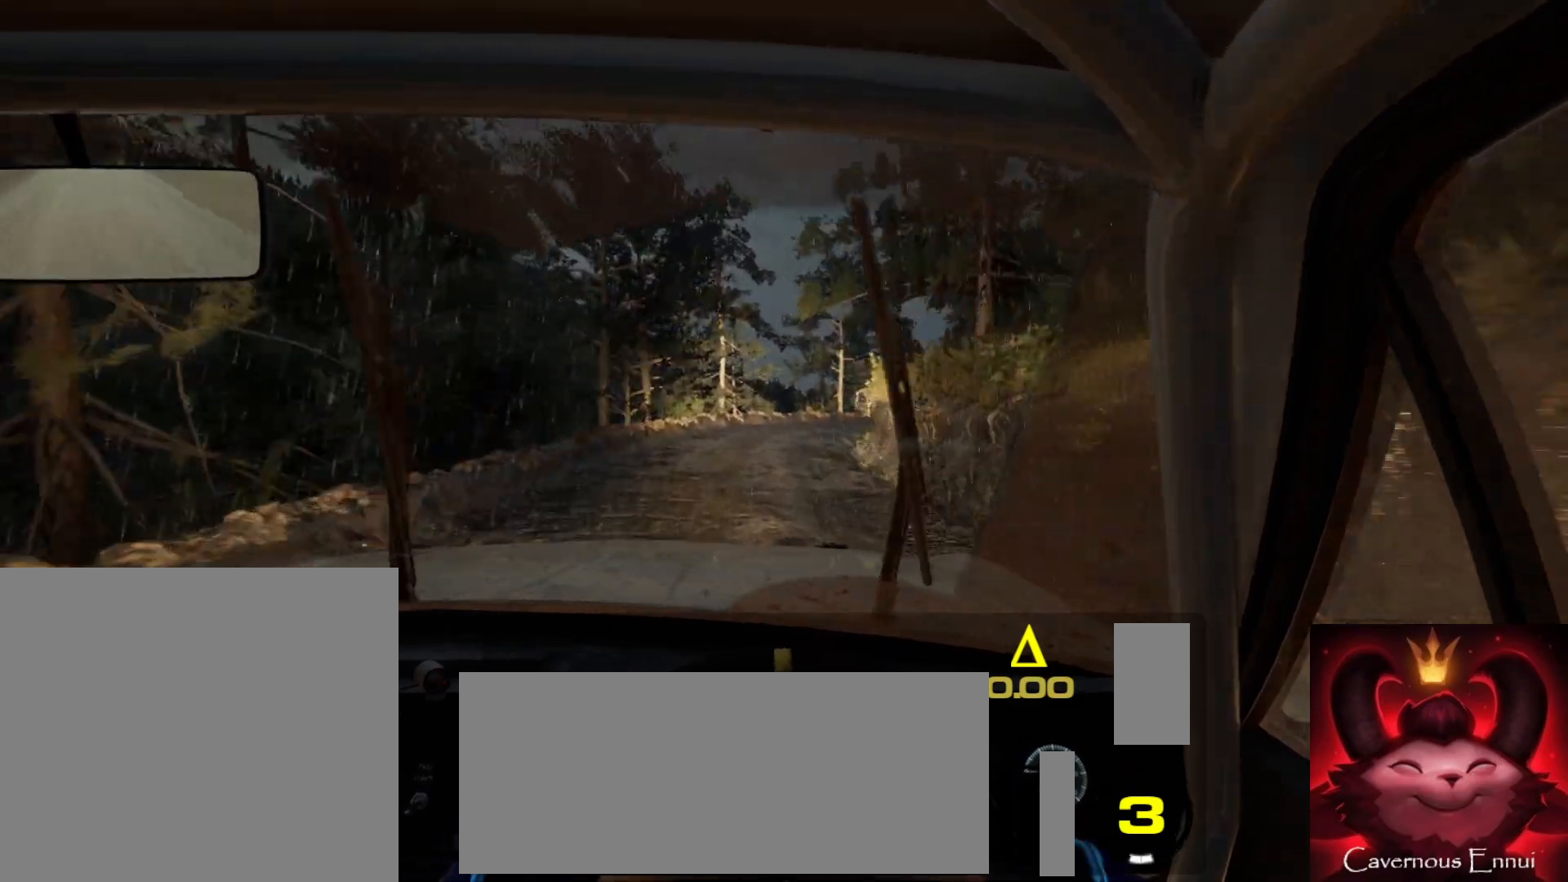
{"buttons": [], "left_stick": "center", "right_stick": "up", "events": [[283, "left_stick", "right"], [350, "right_stick", "up"], [450, "left_stick", "center"]]}
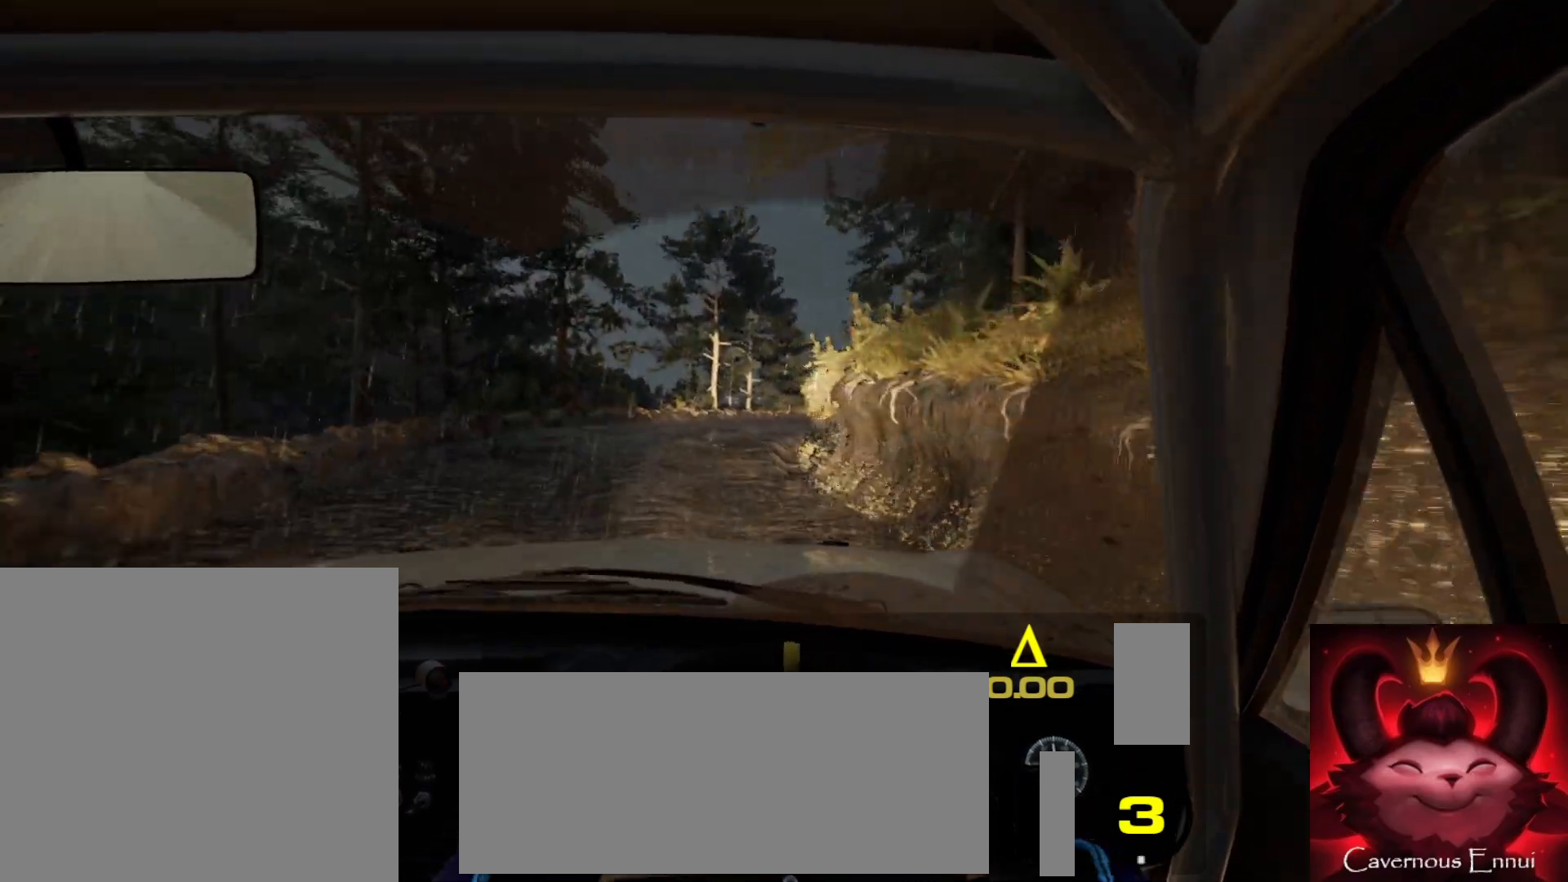
{"buttons": [], "left_stick": "down-left", "right_stick": "center", "events": [[117, "right_stick", "center"], [317, "L2", "down"], [400, "L2", "up"], [400, "left_stick", "down-left"]]}
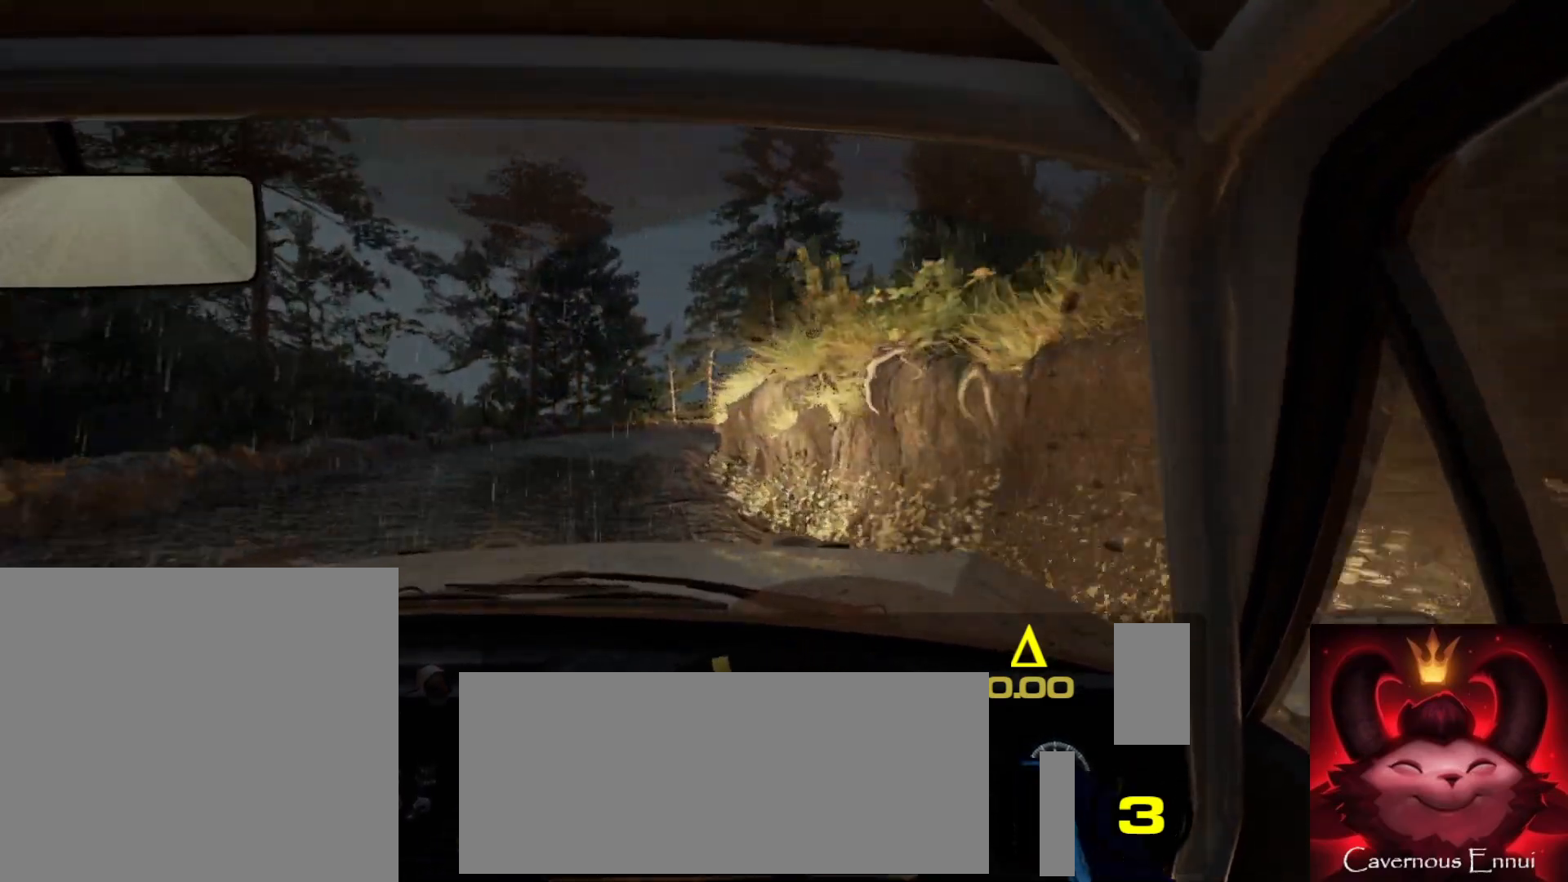
{"buttons": [], "left_stick": "right", "right_stick": "up", "events": [[150, "left_stick", "center"], [233, "right_stick", "up"], [500, "left_stick", "right"]]}
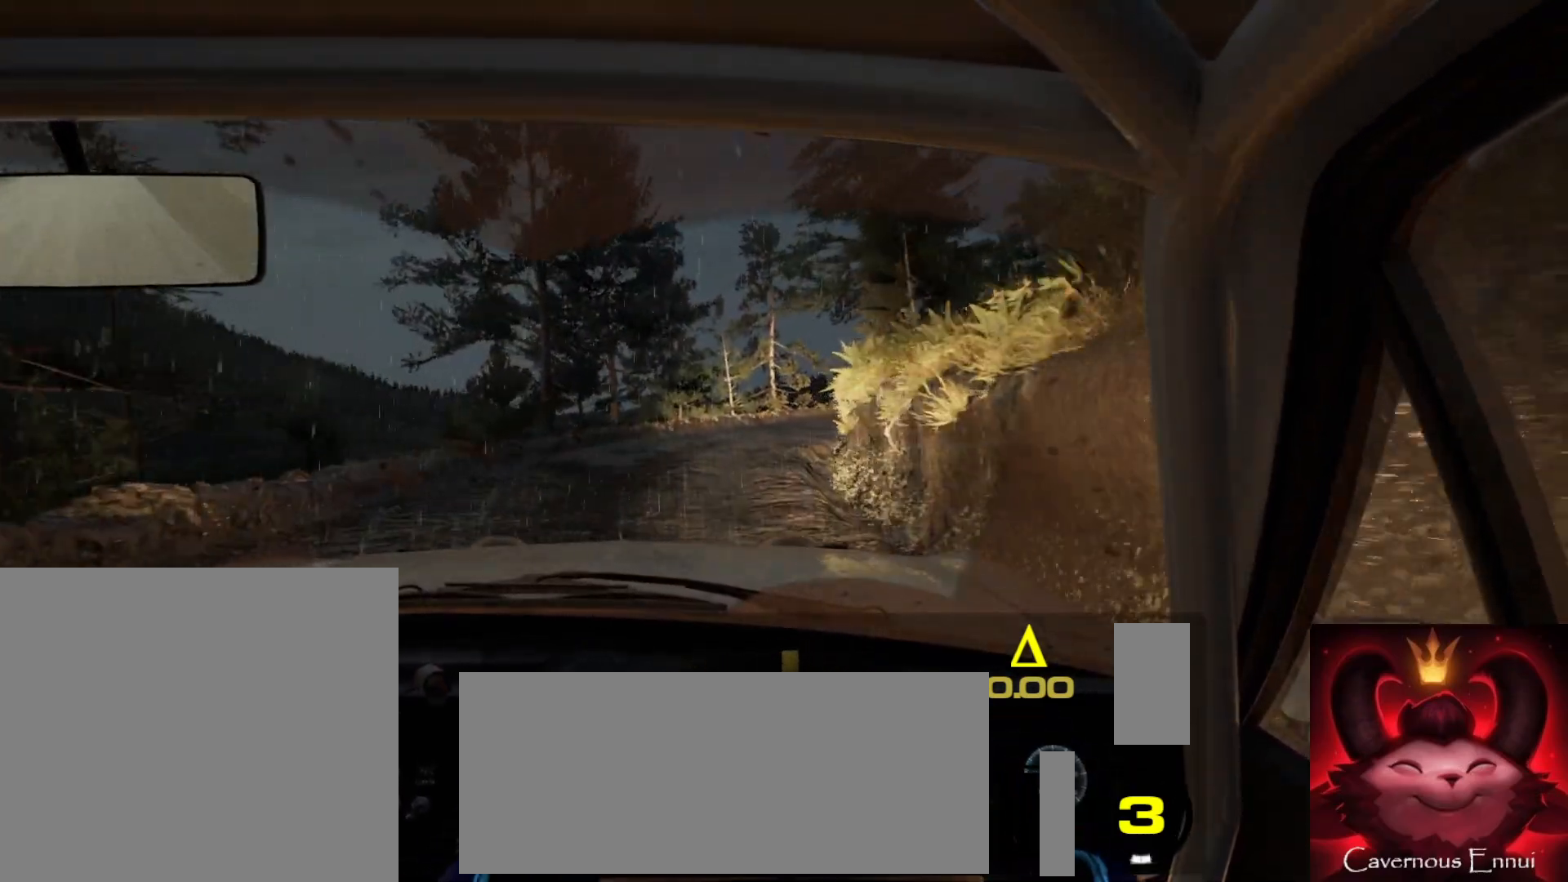
{"buttons": [], "left_stick": "center", "right_stick": "up", "events": [[50, "right_stick", "center"], [233, "left_stick", "center"], [333, "right_stick", "up"]]}
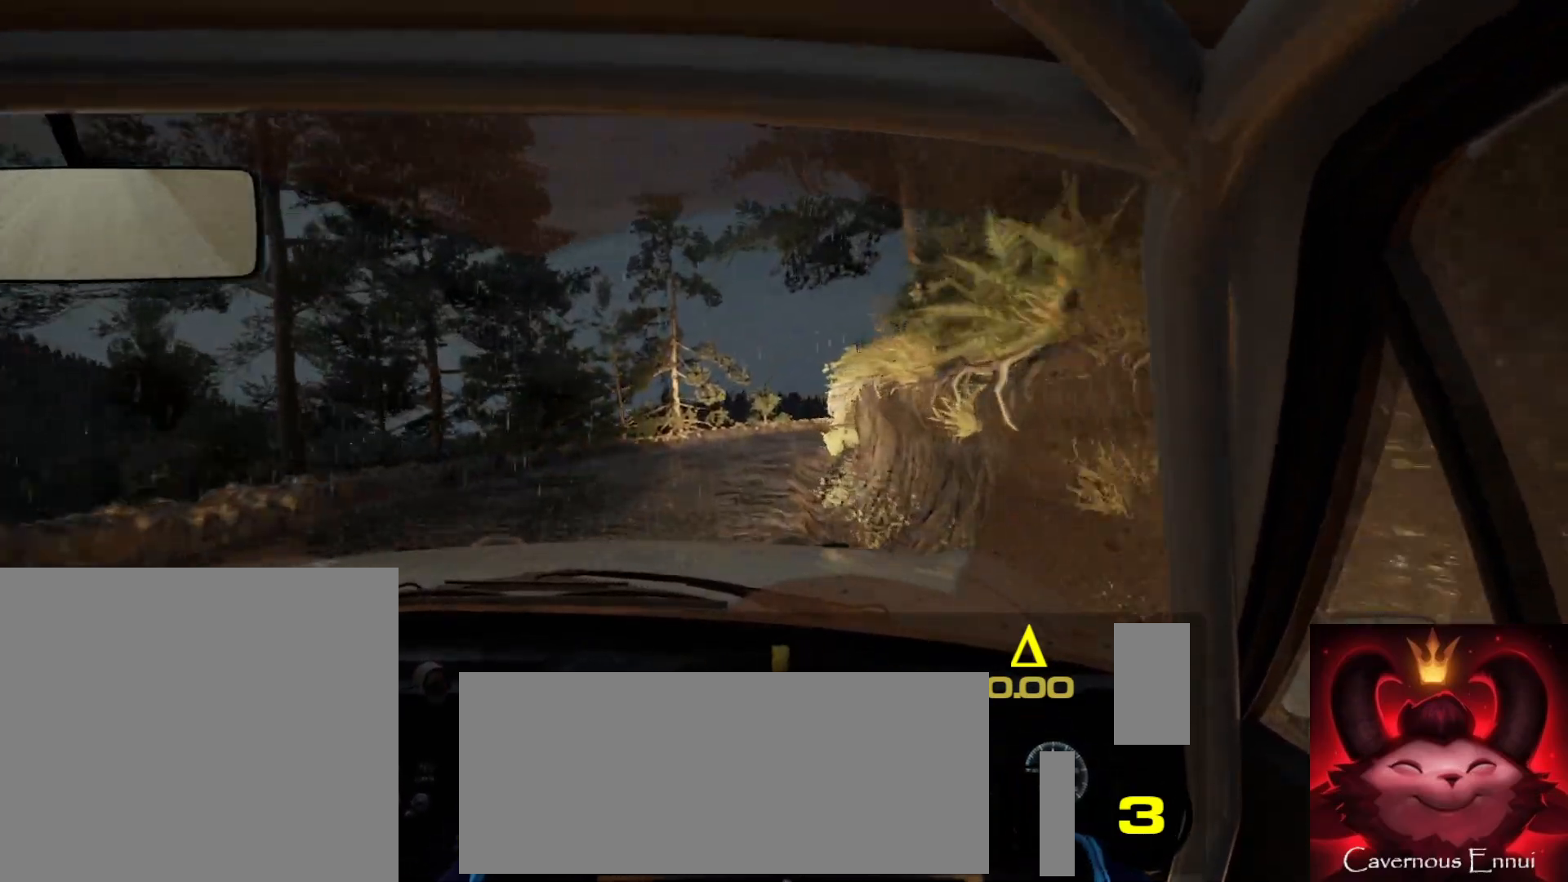
{"buttons": [], "left_stick": "center", "right_stick": "center", "events": [[233, "right_stick", "center"], [250, "left_stick", "right"], [400, "left_stick", "center"]]}
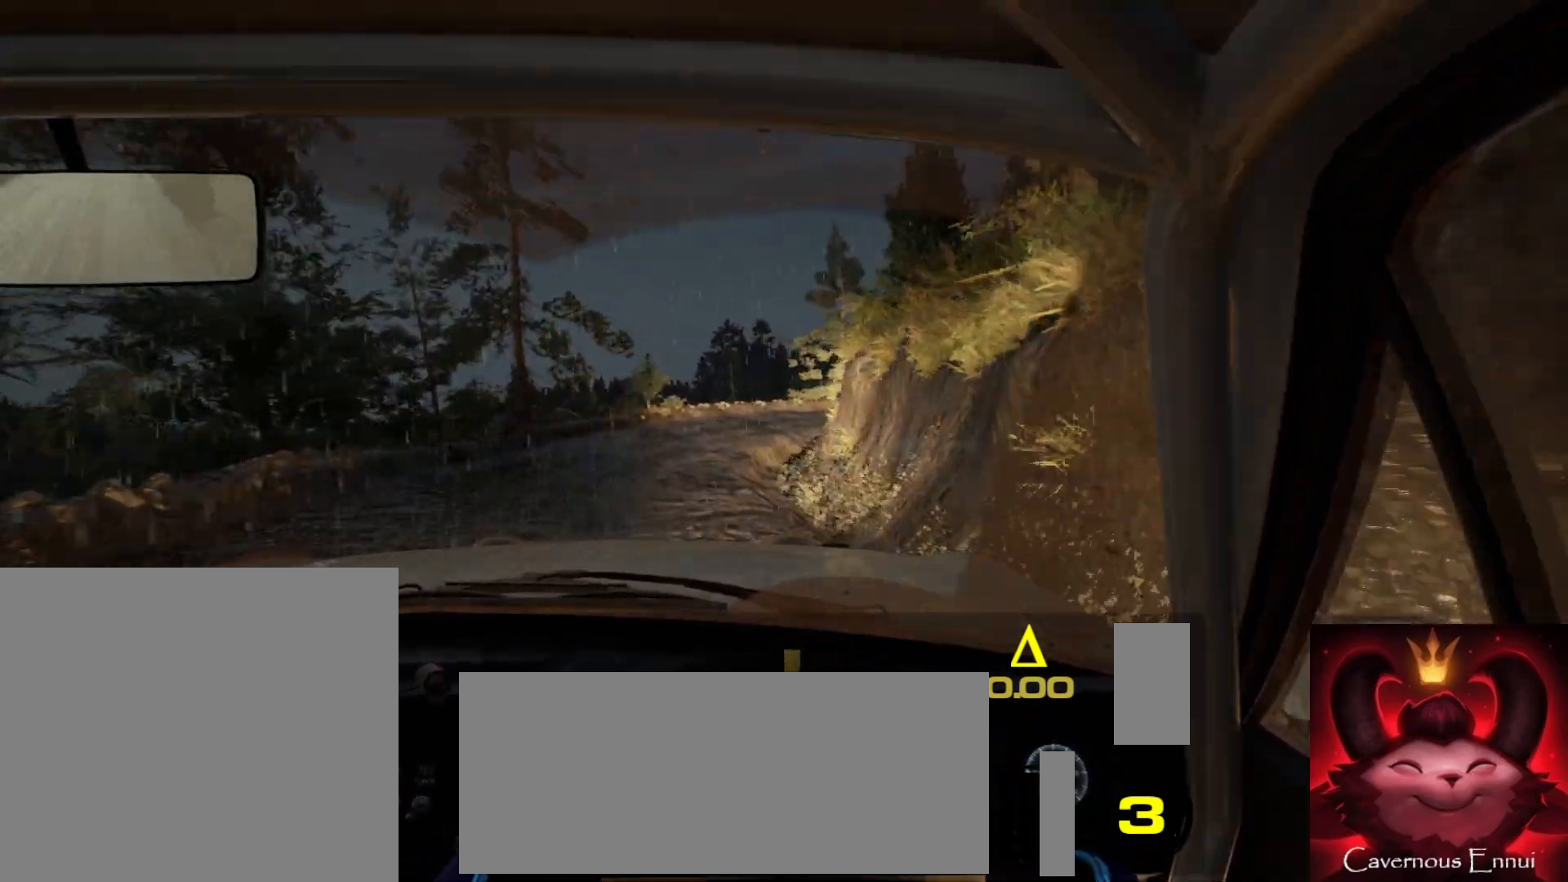
{"buttons": ["L2"], "left_stick": "center", "right_stick": "center", "events": [[200, "left_stick", "down-left"], [233, "right_stick", "up"], [333, "left_stick", "center"], [367, "right_stick", "center"], [417, "L2", "down"]]}
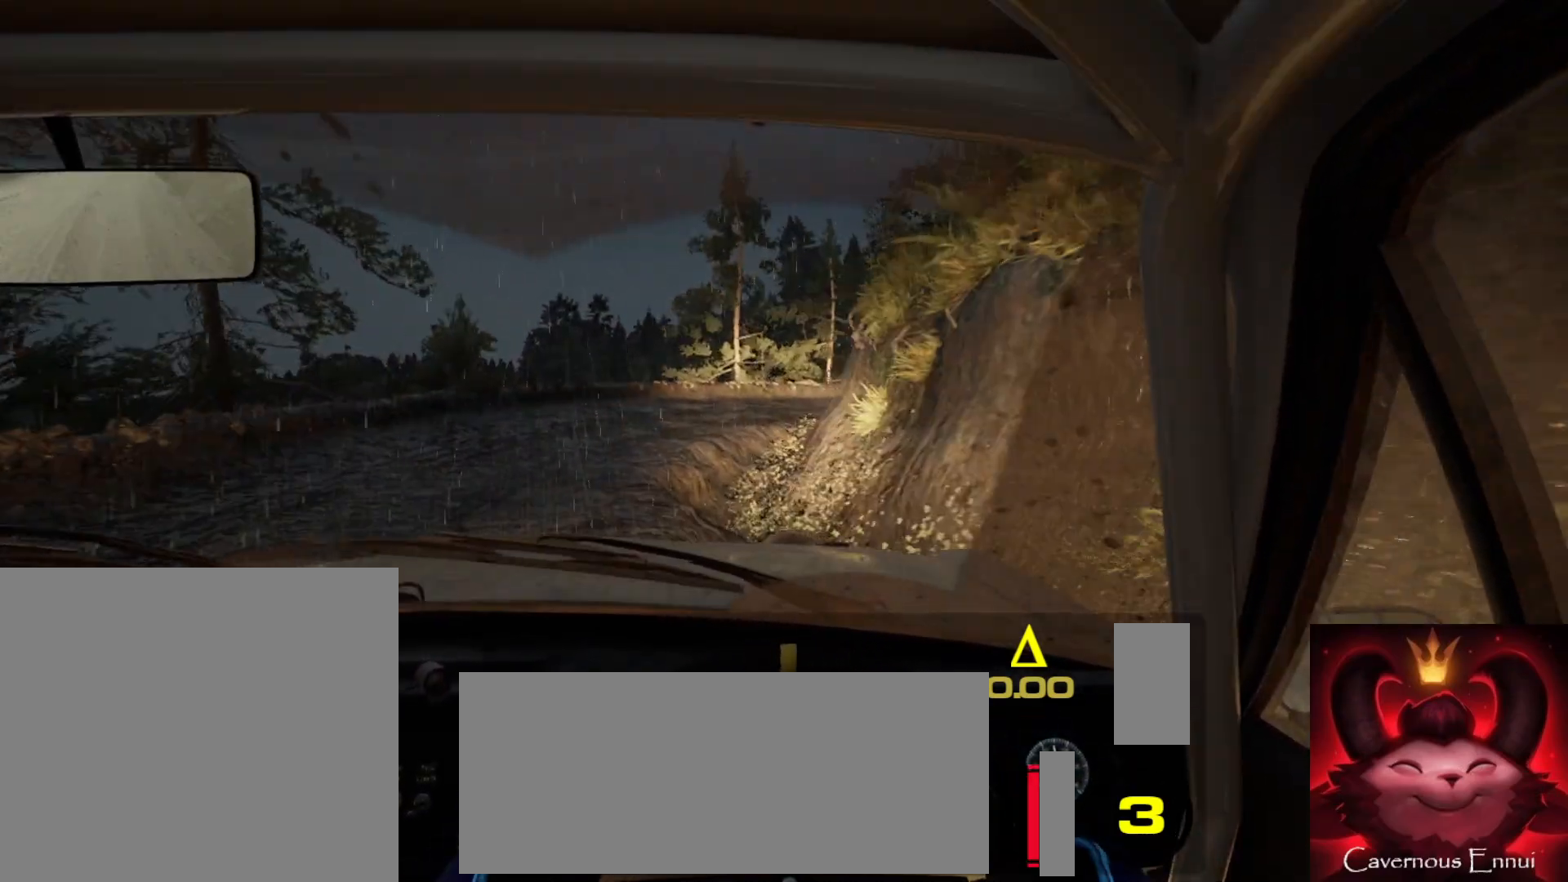
{"buttons": ["L2"], "left_stick": "right", "right_stick": "center", "events": [[150, "L1", "down"], [200, "L2", "up"], [233, "L1", "up"], [400, "L2", "down"], [400, "left_stick", "right"]]}
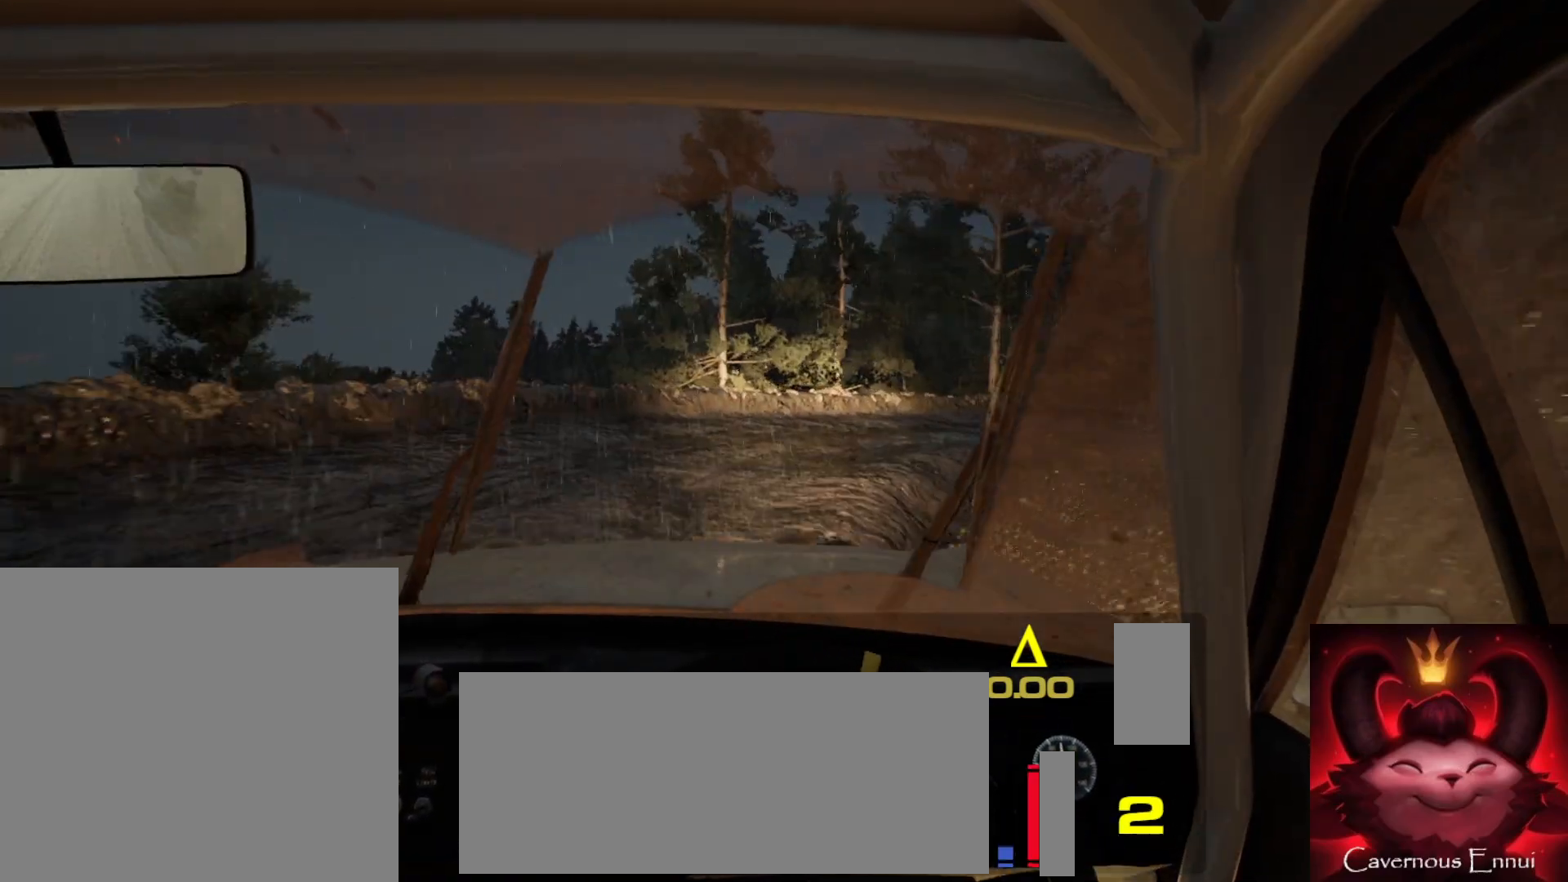
{"buttons": [], "left_stick": "right", "right_stick": "center", "events": [[117, "L2", "up"]]}
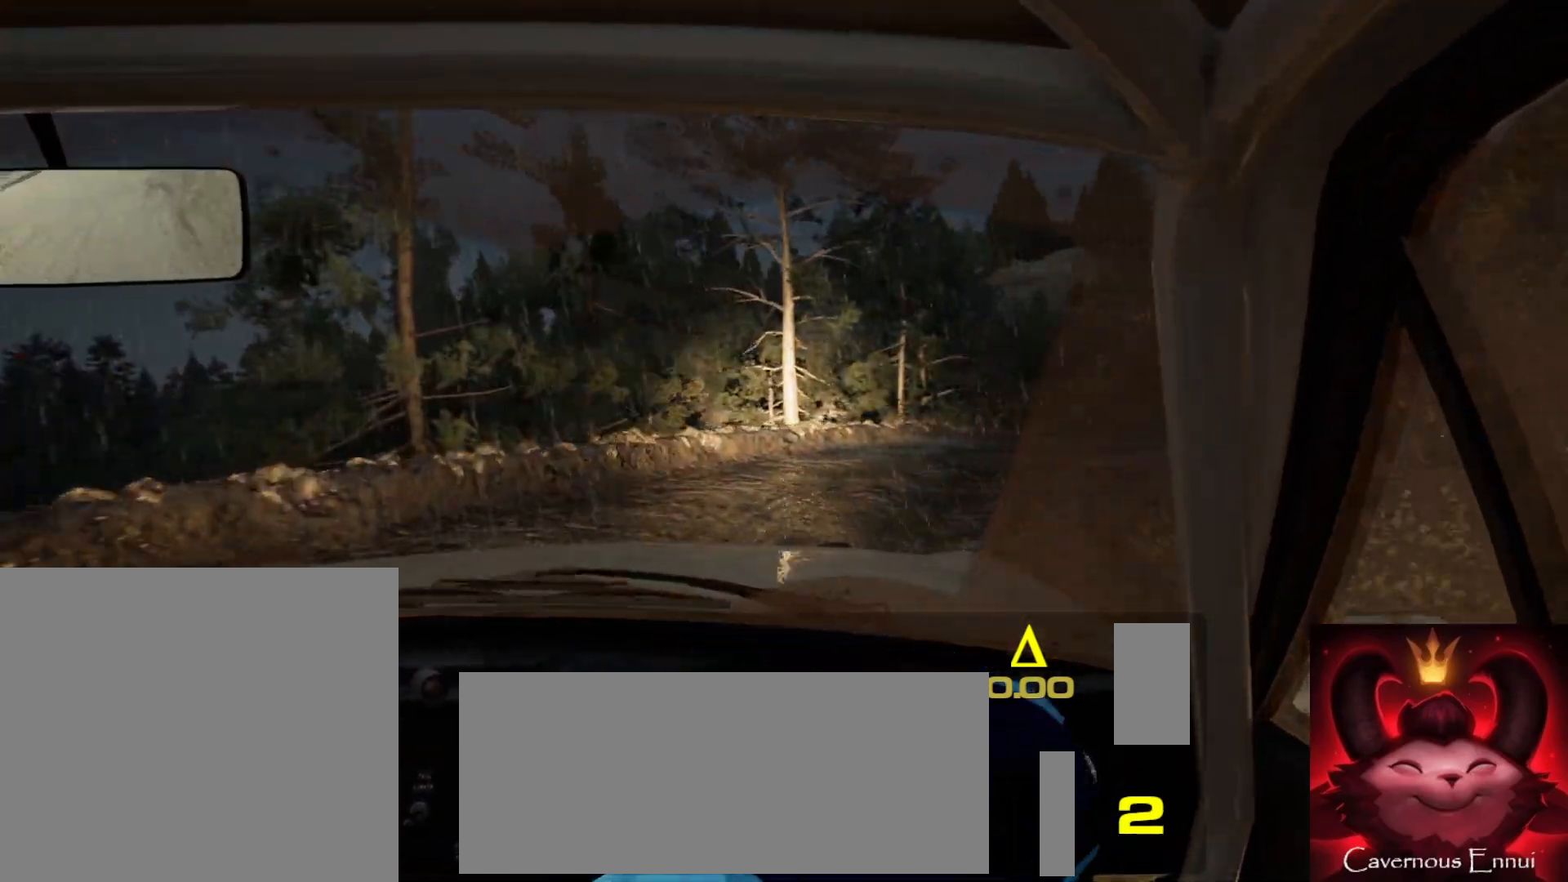
{"buttons": [], "left_stick": "center", "right_stick": "center", "events": [[317, "left_stick", "center"]]}